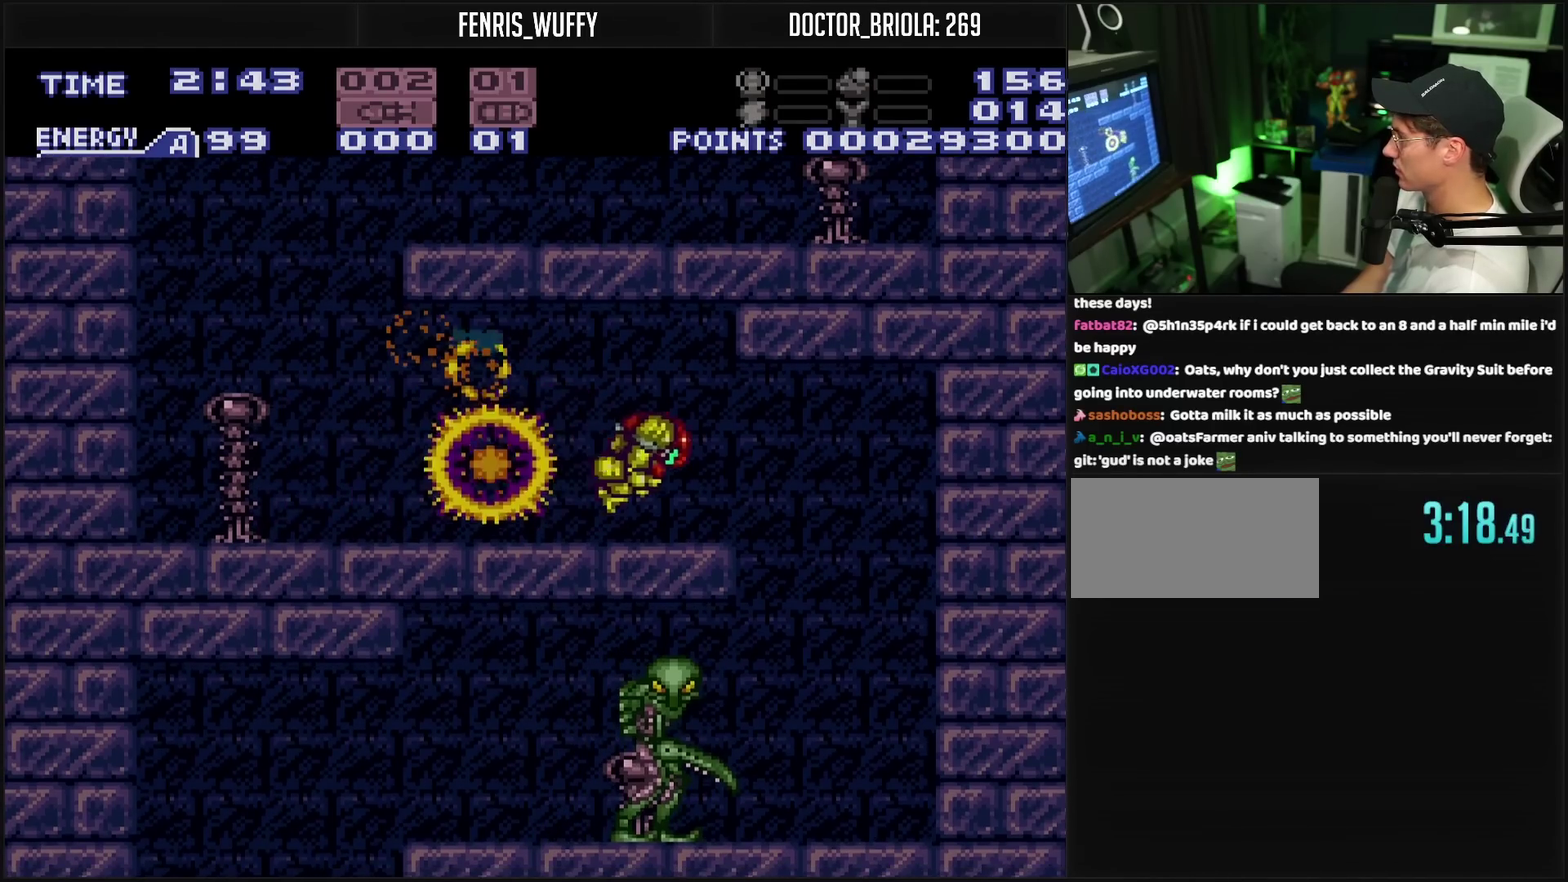
Gameplay with a controller (PlayStation layout); each line is a JSON object with the inputs held at the frame after it. "events" lists button and stick changes between this image and that frame as [ms after this image, input, new state], when the widget could be followed in between. Not read: L2 L3 R2 R3.
{"buttons": ["CROSS", "L1"], "events": [[83, "CROSS", "down"], [117, "DPAD_RIGHT", "up"], [183, "DPAD_LEFT", "down"], [267, "L1", "down"], [367, "DPAD_LEFT", "up"]]}
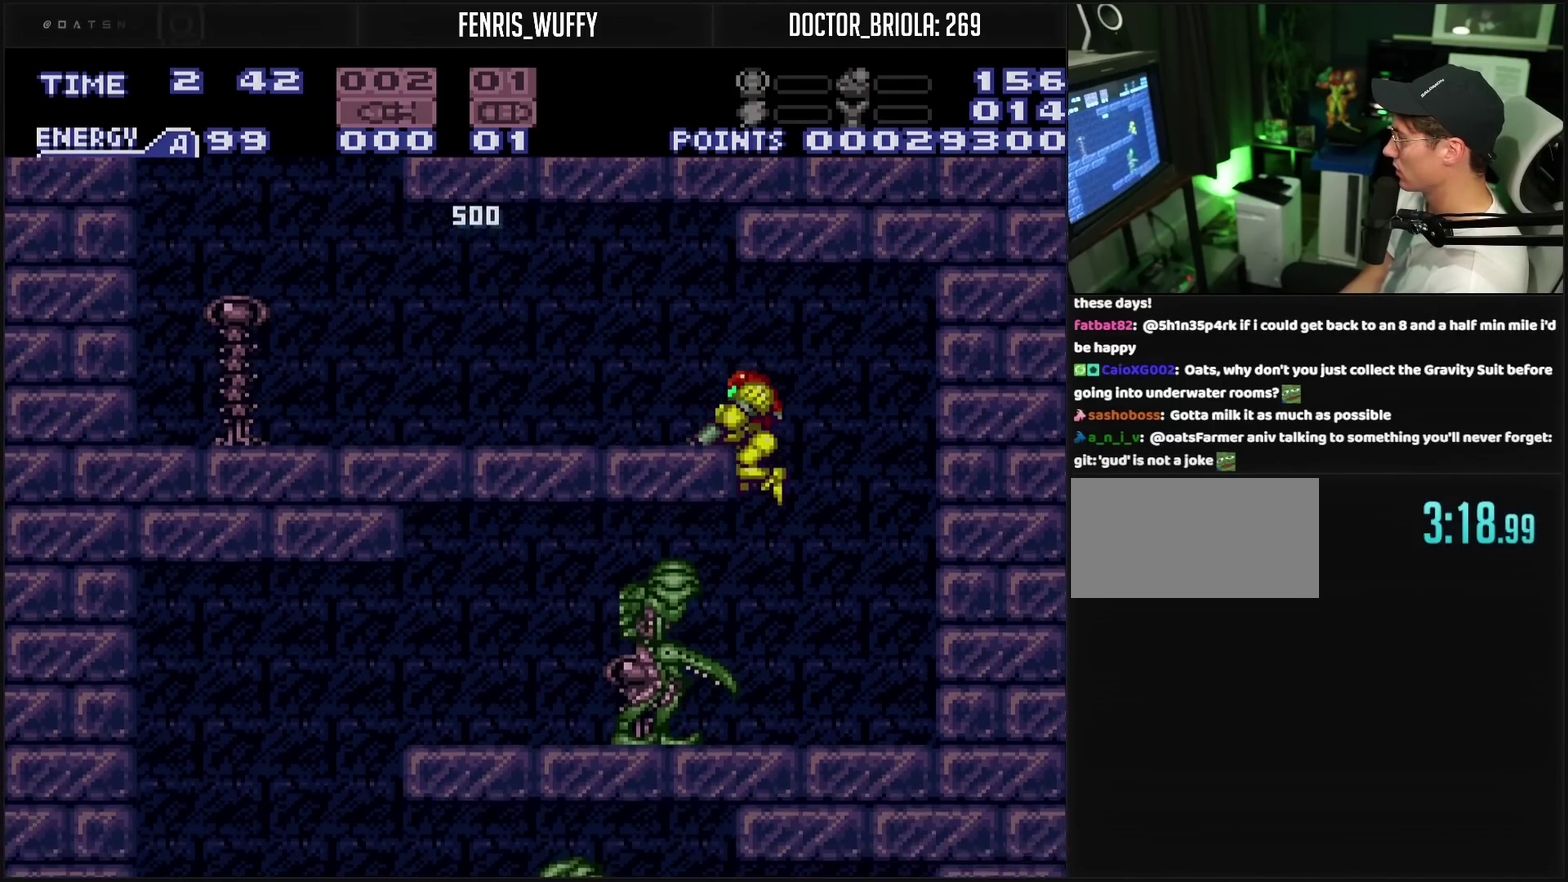
{"buttons": ["CROSS", "TRIANGLE", "L1"], "events": [[150, "TRIANGLE", "down"], [233, "TRIANGLE", "up"], [400, "TRIANGLE", "down"]]}
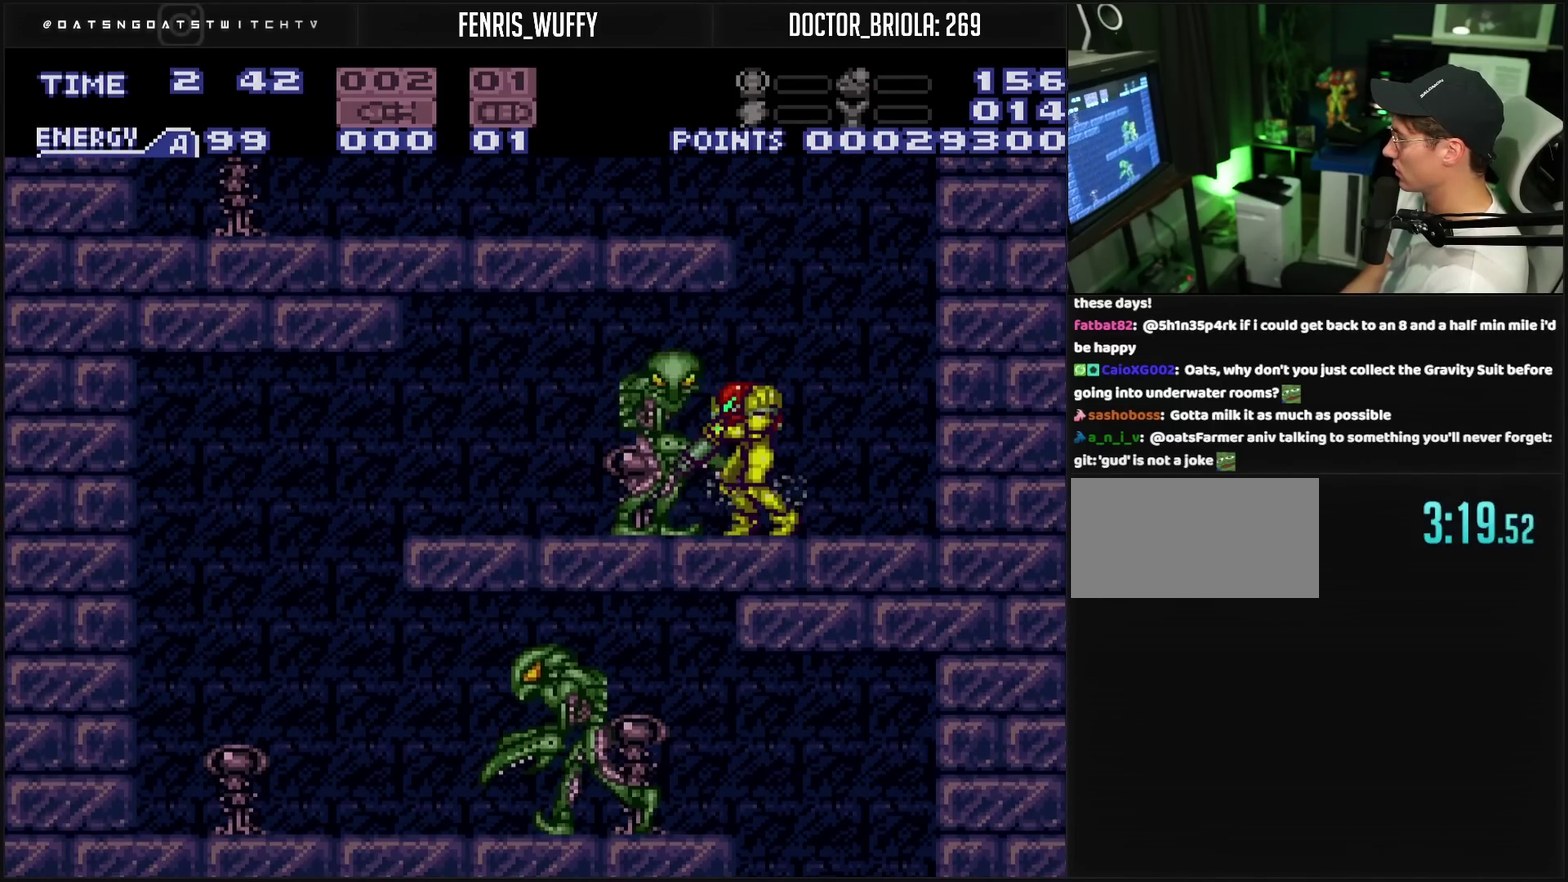
{"buttons": ["CROSS", "L1"], "events": [[17, "TRIANGLE", "up"], [167, "TRIANGLE", "down"], [267, "TRIANGLE", "up"], [433, "TRIANGLE", "down"], [483, "TRIANGLE", "up"]]}
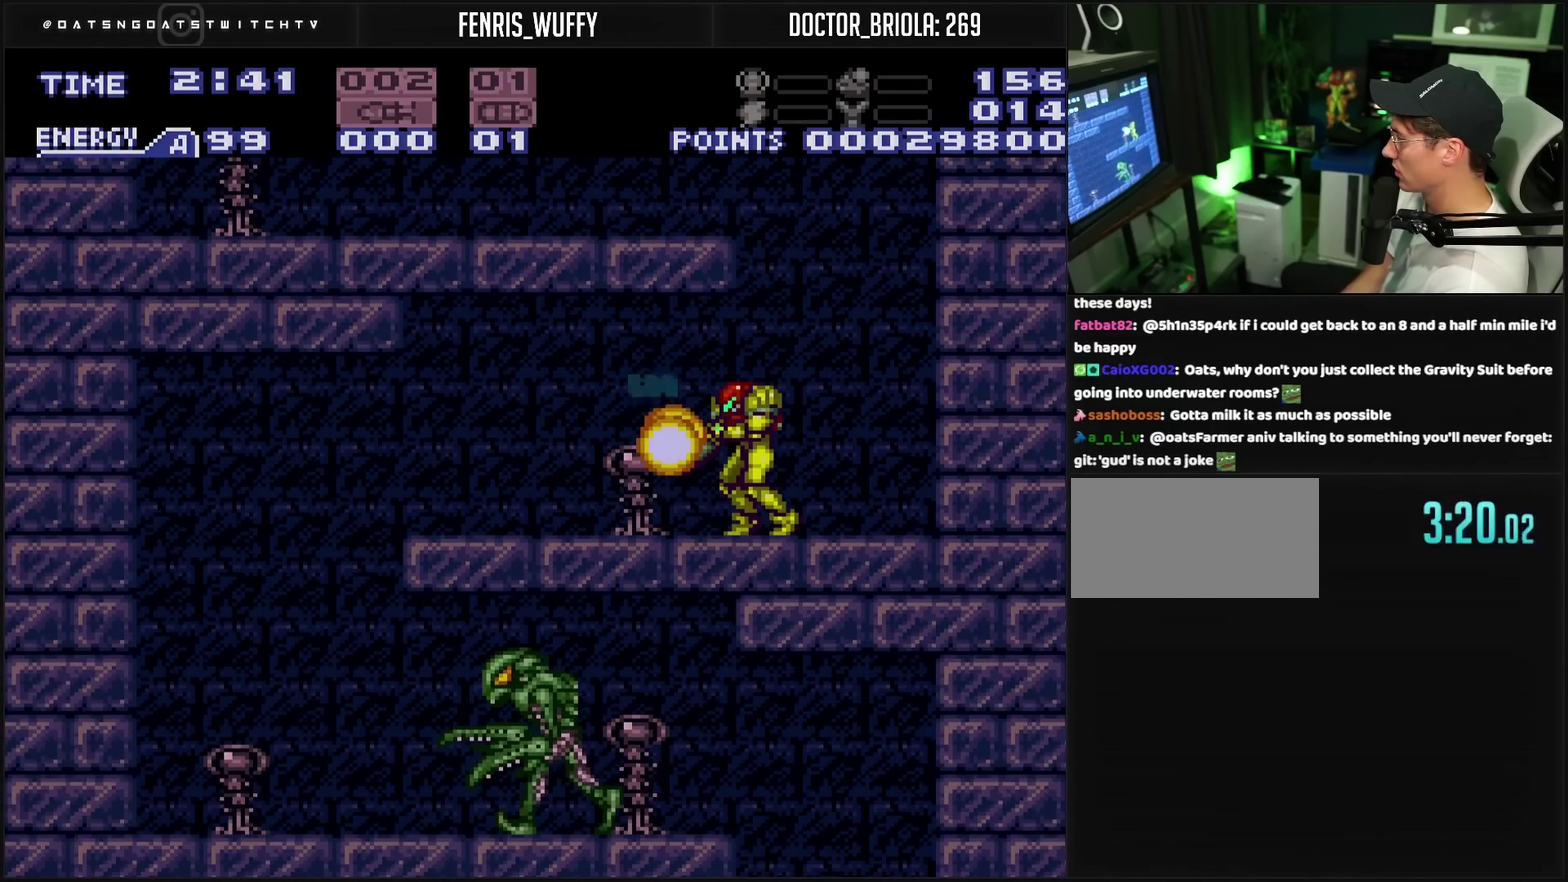
{"buttons": ["CROSS", "DPAD_LEFT"], "events": [[217, "L1", "up"], [333, "DPAD_LEFT", "down"]]}
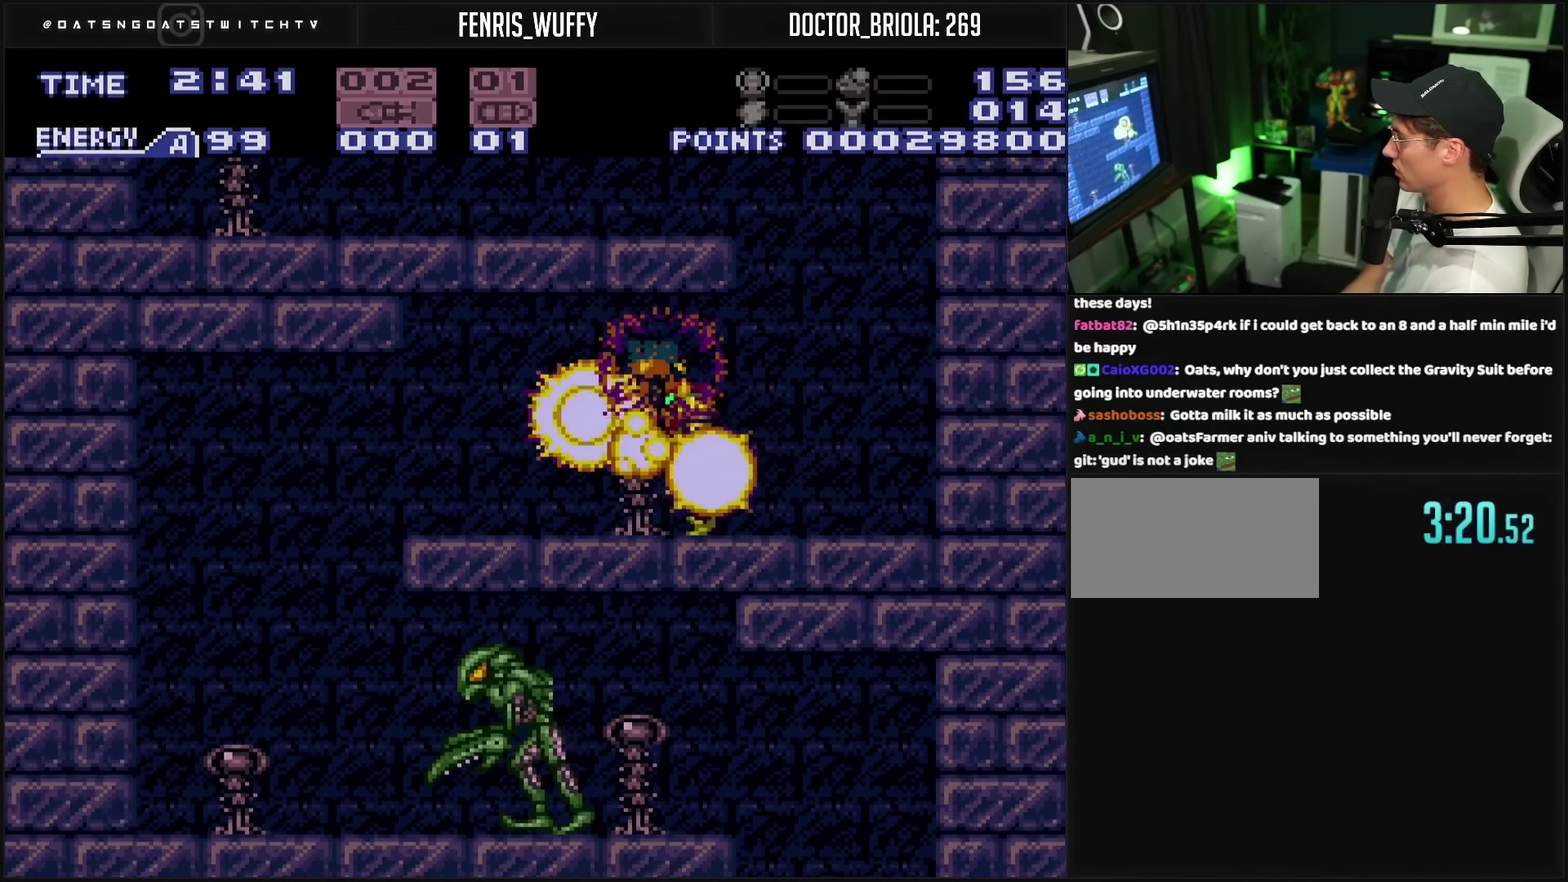
{"buttons": ["CROSS", "SQUARE", "DPAD_LEFT"], "events": [[150, "CIRCLE", "down"], [250, "CIRCLE", "up"], [250, "CROSS", "up"], [367, "CROSS", "down"], [417, "SQUARE", "down"]]}
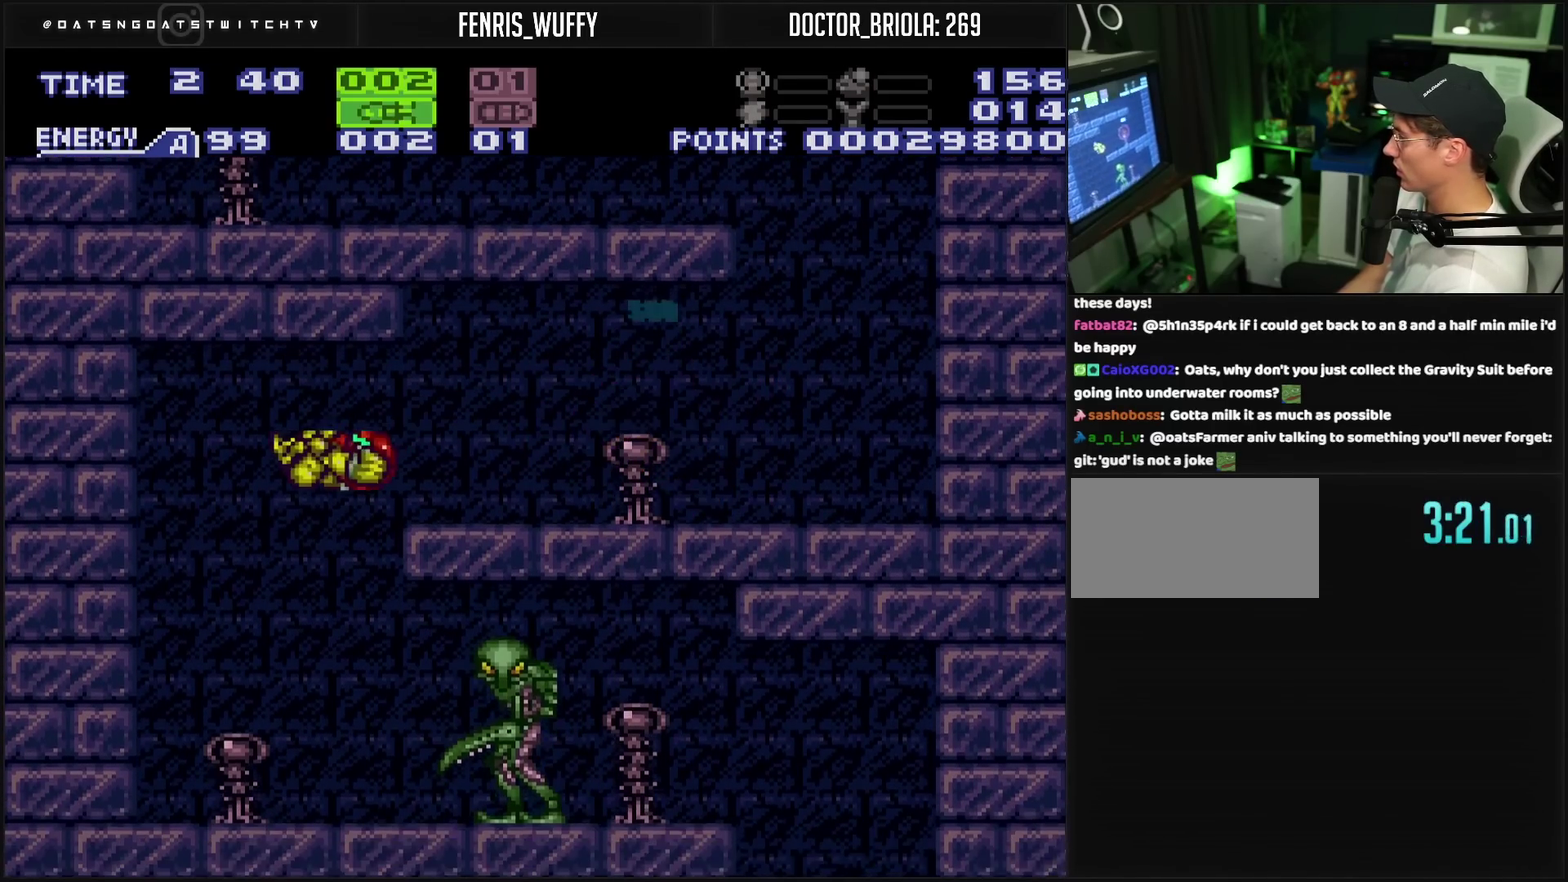
{"buttons": ["CROSS", "R1"], "events": [[17, "DPAD_LEFT", "up"], [17, "DPAD_RIGHT", "down"], [17, "SQUARE", "up"], [367, "TRIANGLE", "down"], [417, "TRIANGLE", "up"], [433, "DPAD_RIGHT", "up"], [483, "R1", "down"]]}
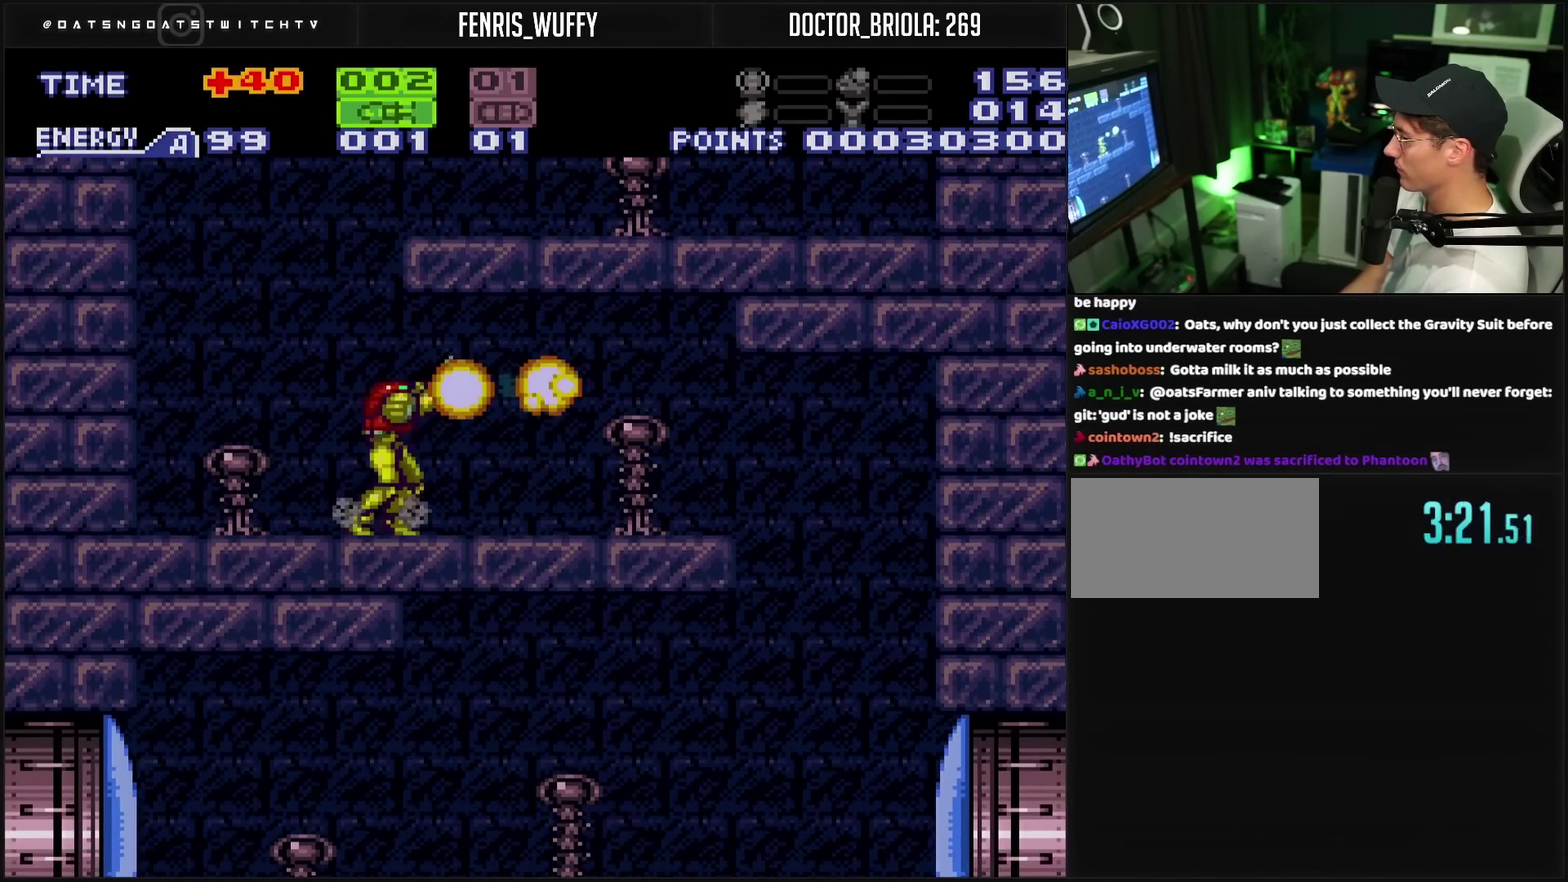
{"buttons": ["CROSS", "L1", "DPAD_RIGHT"], "events": [[67, "R1", "up"], [150, "SELECT", "down"], [333, "SELECT", "up"], [383, "DPAD_RIGHT", "down"], [483, "L1", "down"]]}
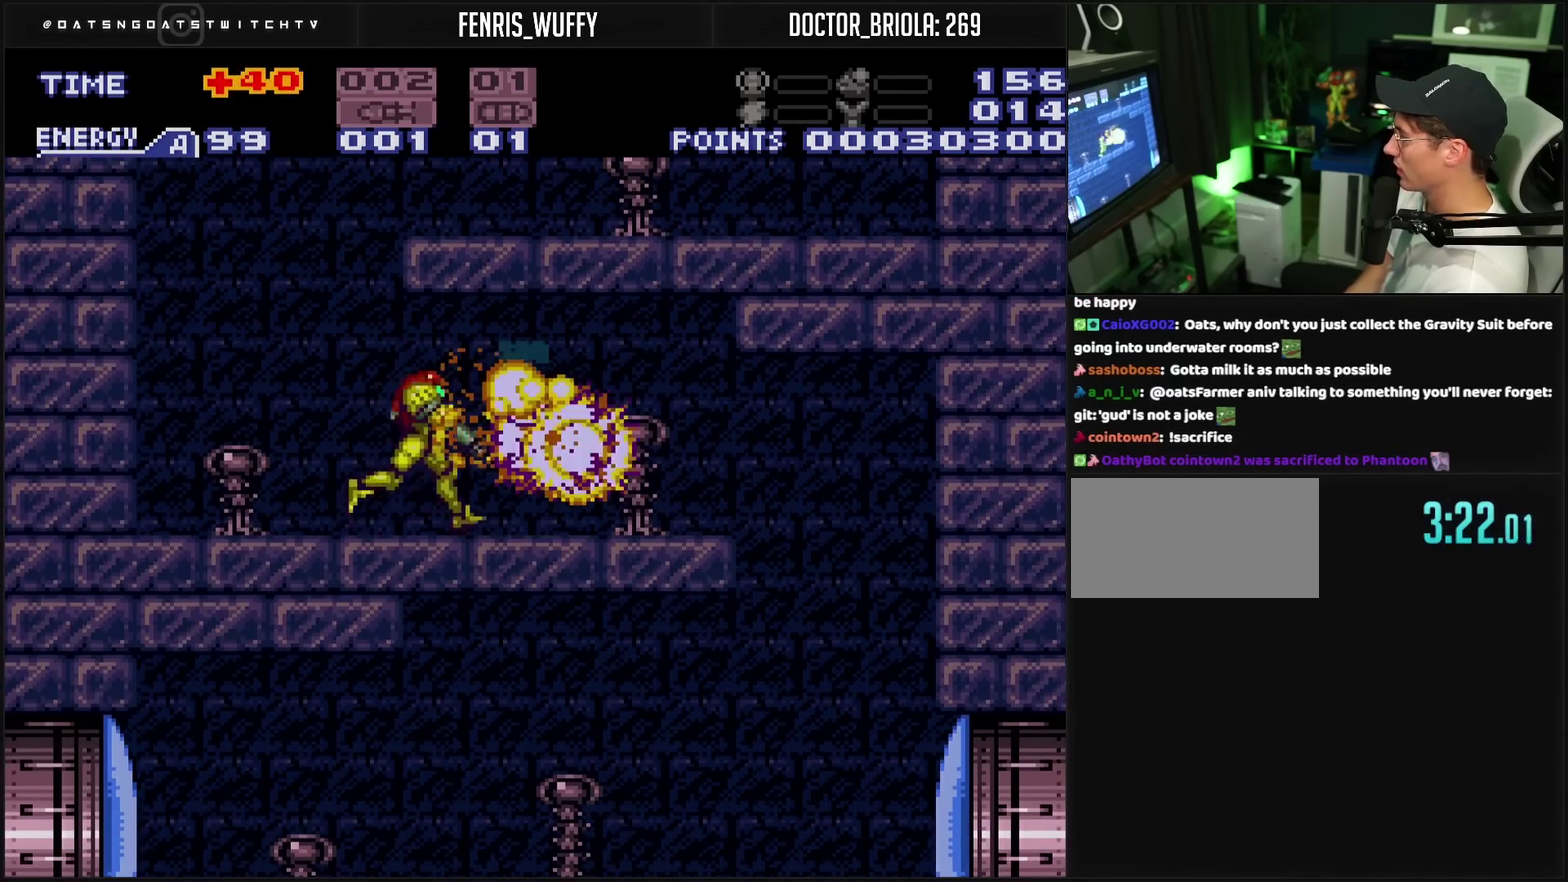
{"buttons": ["CROSS", "DPAD_LEFT"], "events": [[100, "L1", "up"], [400, "DPAD_RIGHT", "up"], [467, "DPAD_LEFT", "down"]]}
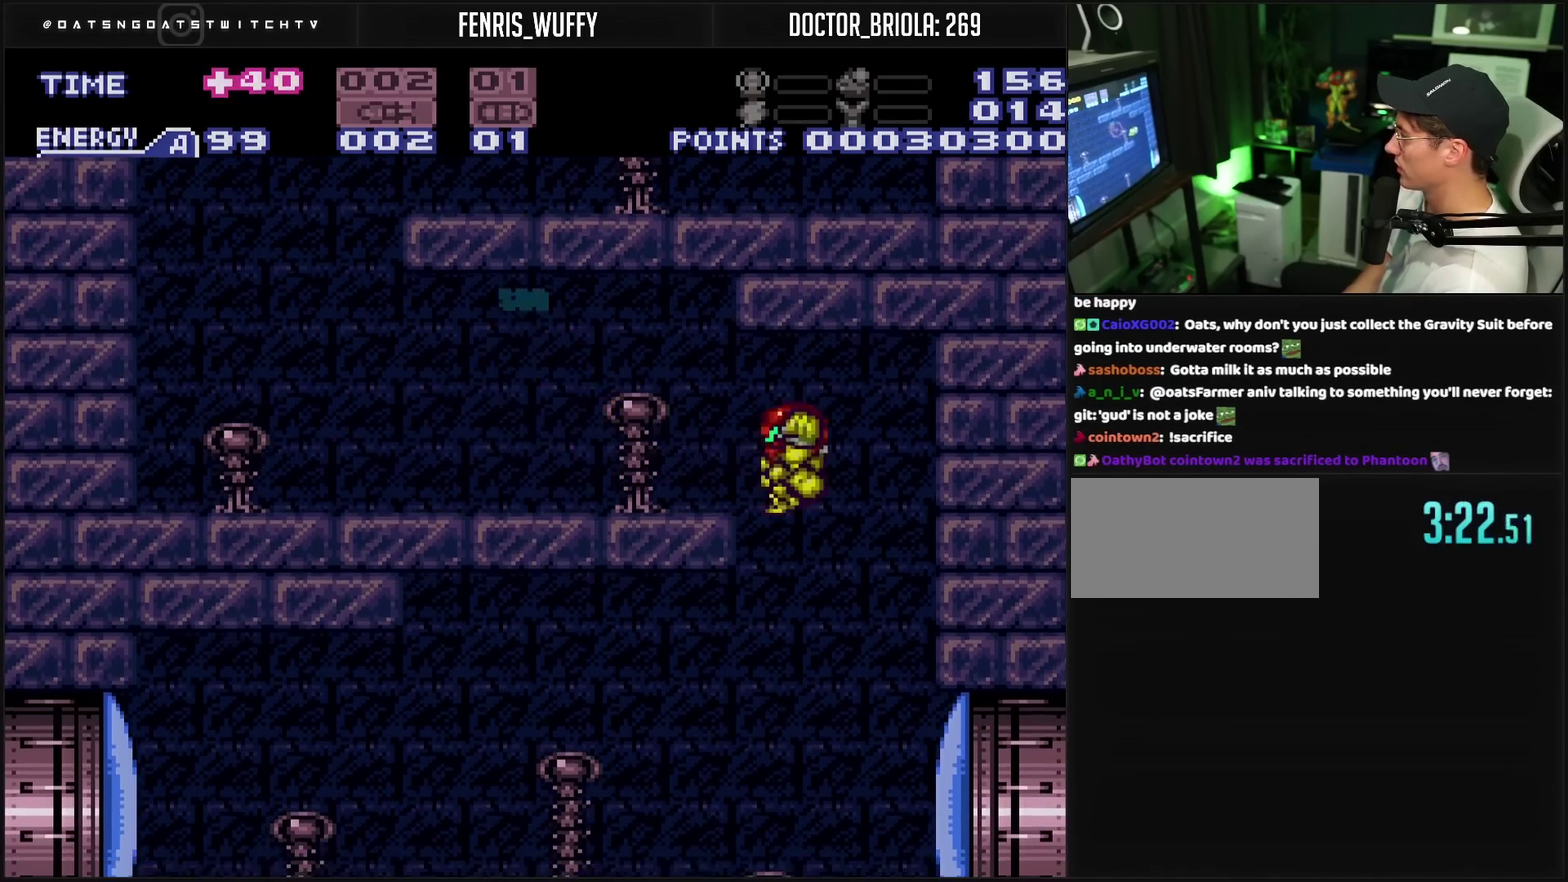
{"buttons": ["CROSS"], "events": [[300, "DPAD_LEFT", "up"], [433, "TRIANGLE", "down"], [500, "TRIANGLE", "up"]]}
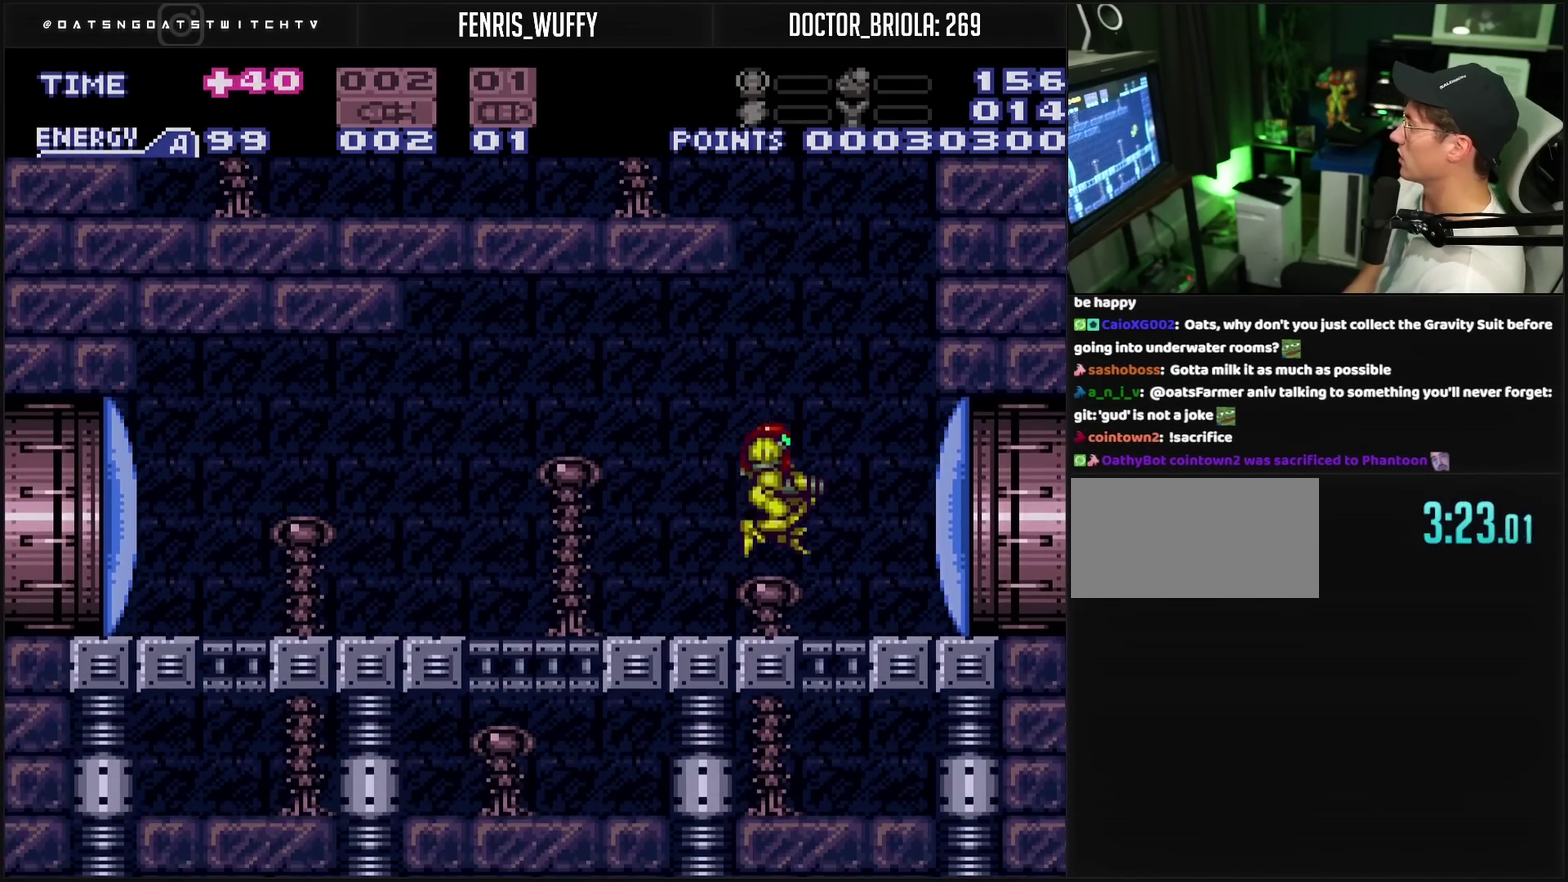
{"buttons": ["CROSS", "DPAD_RIGHT"], "events": [[83, "R1", "down"], [183, "DPAD_RIGHT", "down"], [183, "R1", "up"]]}
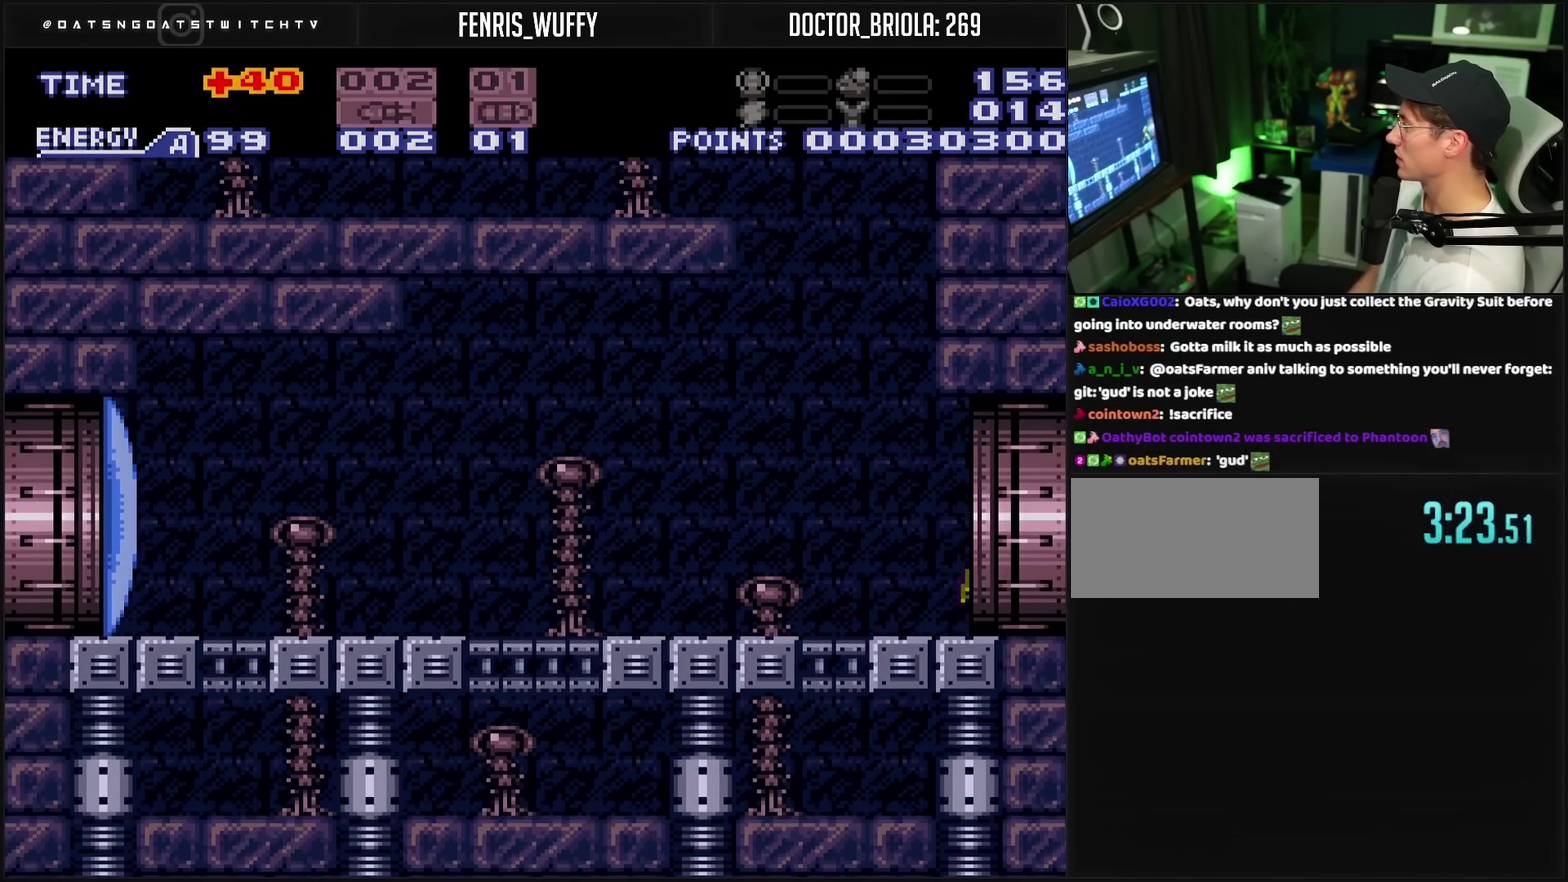
{"buttons": [], "events": [[233, "CROSS", "up"], [333, "DPAD_RIGHT", "up"]]}
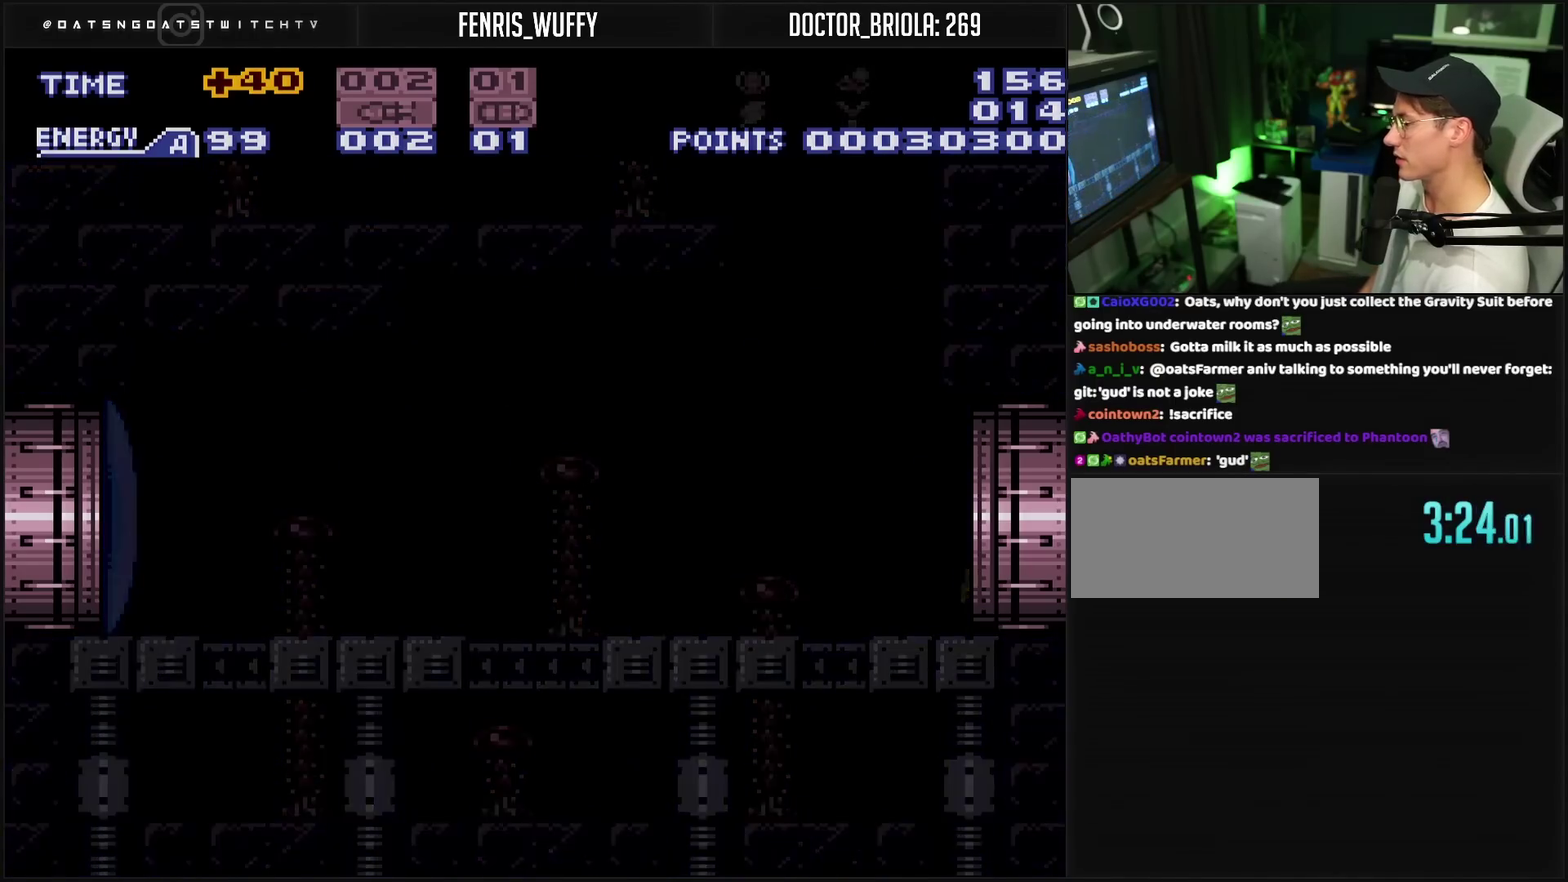
{"buttons": ["CROSS"], "events": [[83, "CROSS", "down"]]}
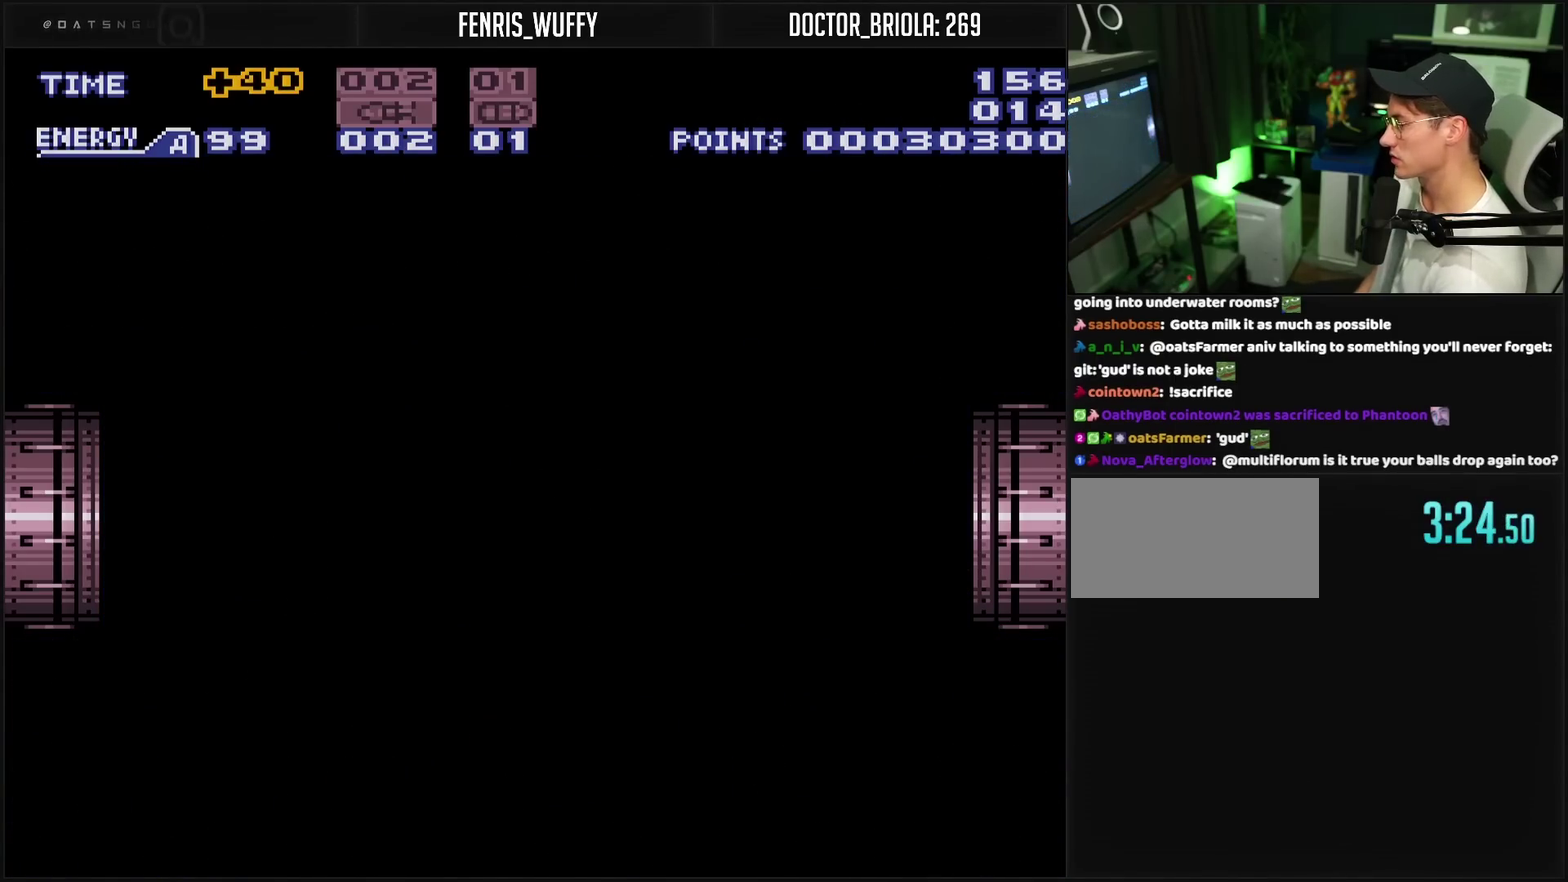
{"buttons": ["CROSS"], "events": []}
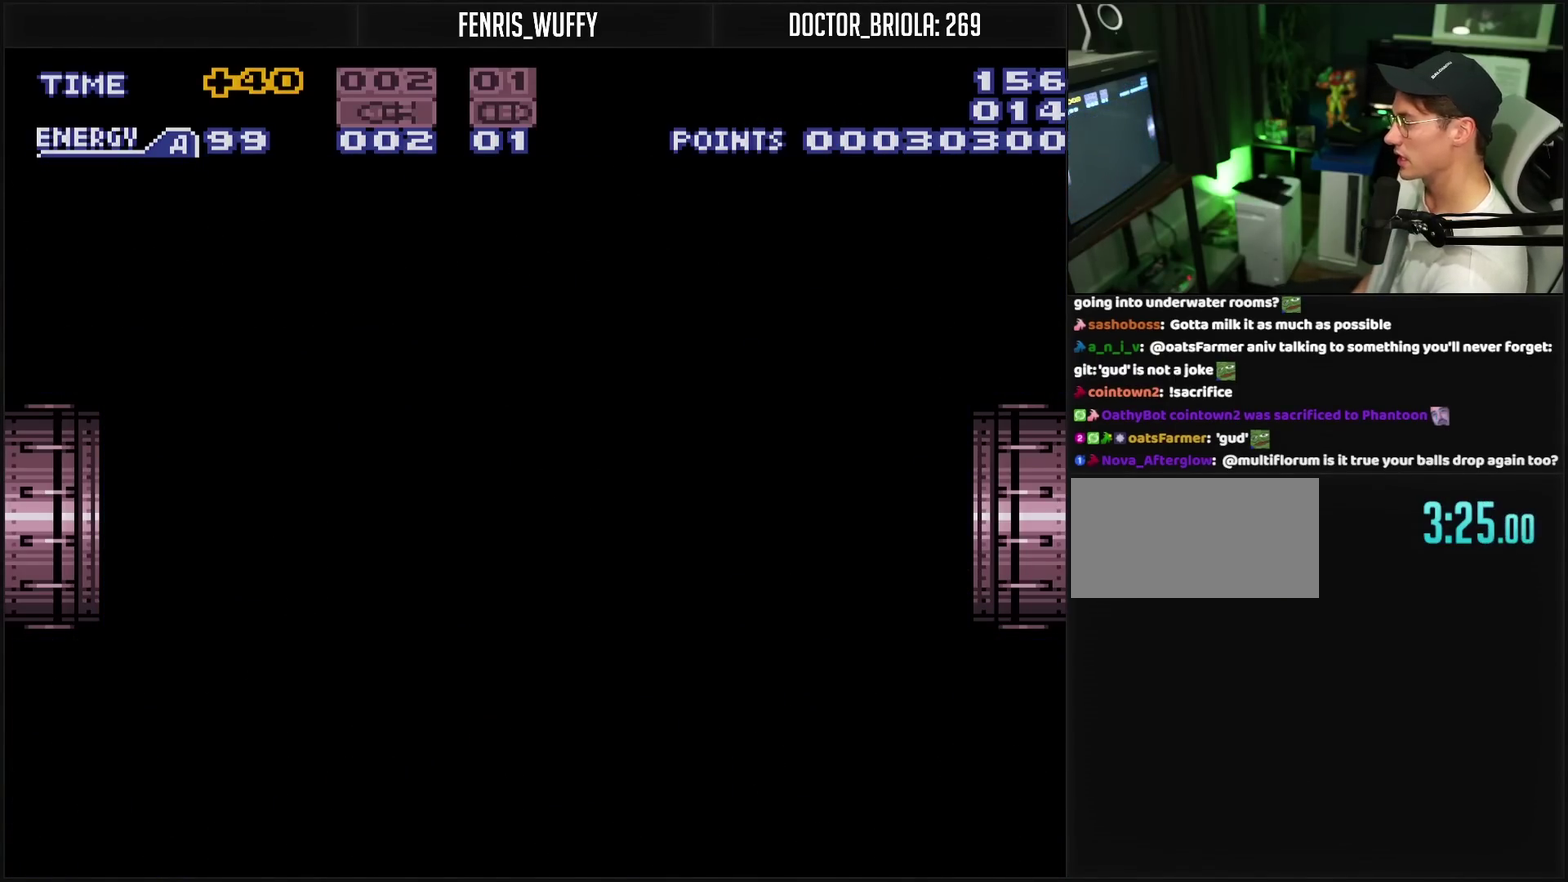
{"buttons": ["CROSS"], "events": []}
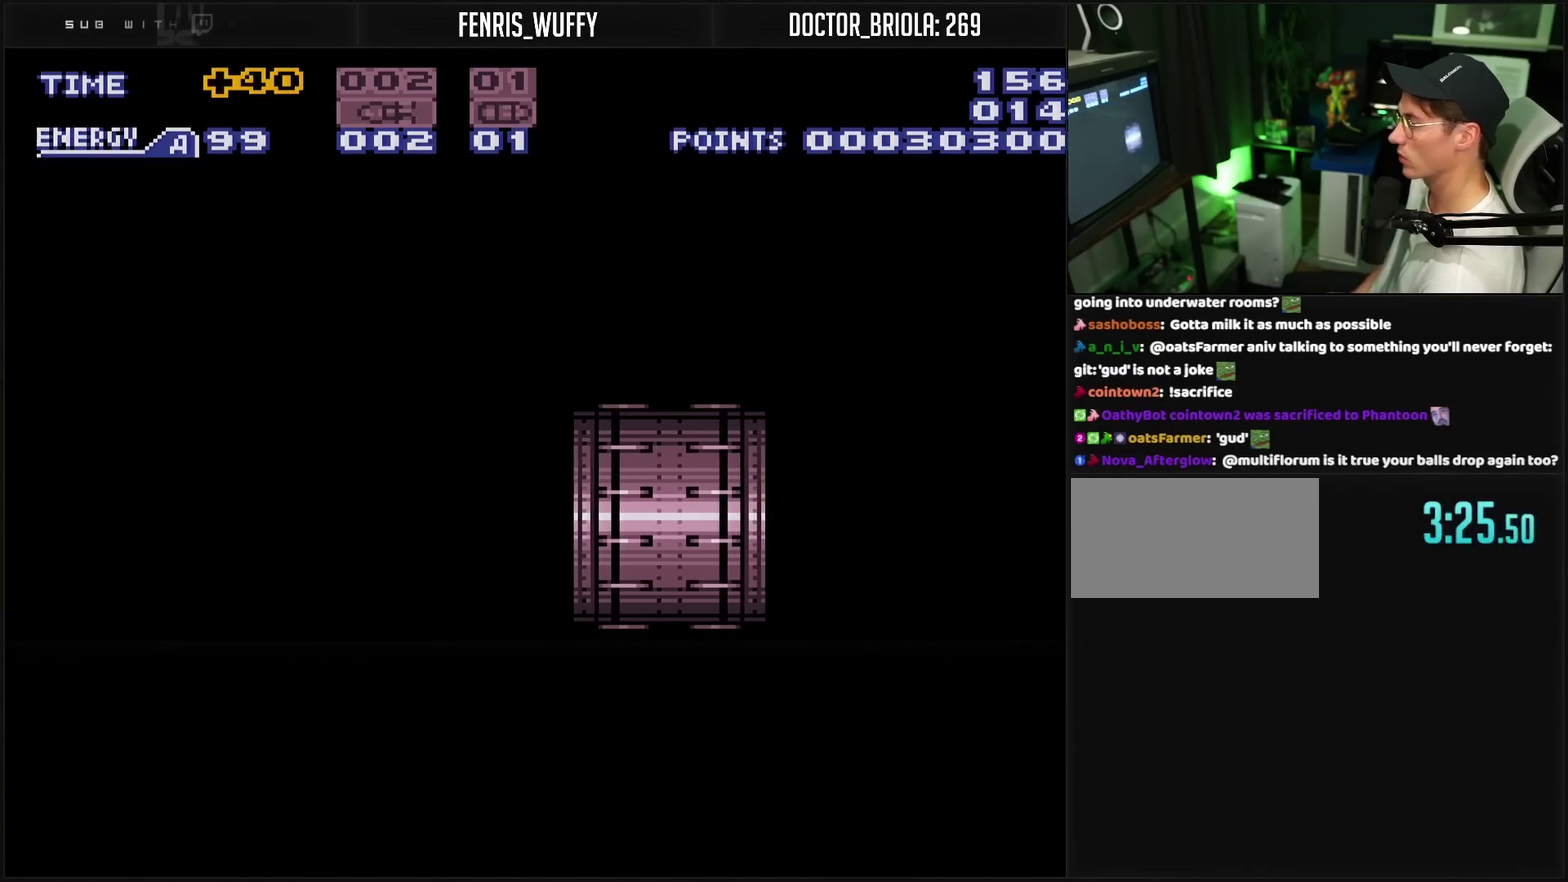
{"buttons": ["CROSS"], "events": []}
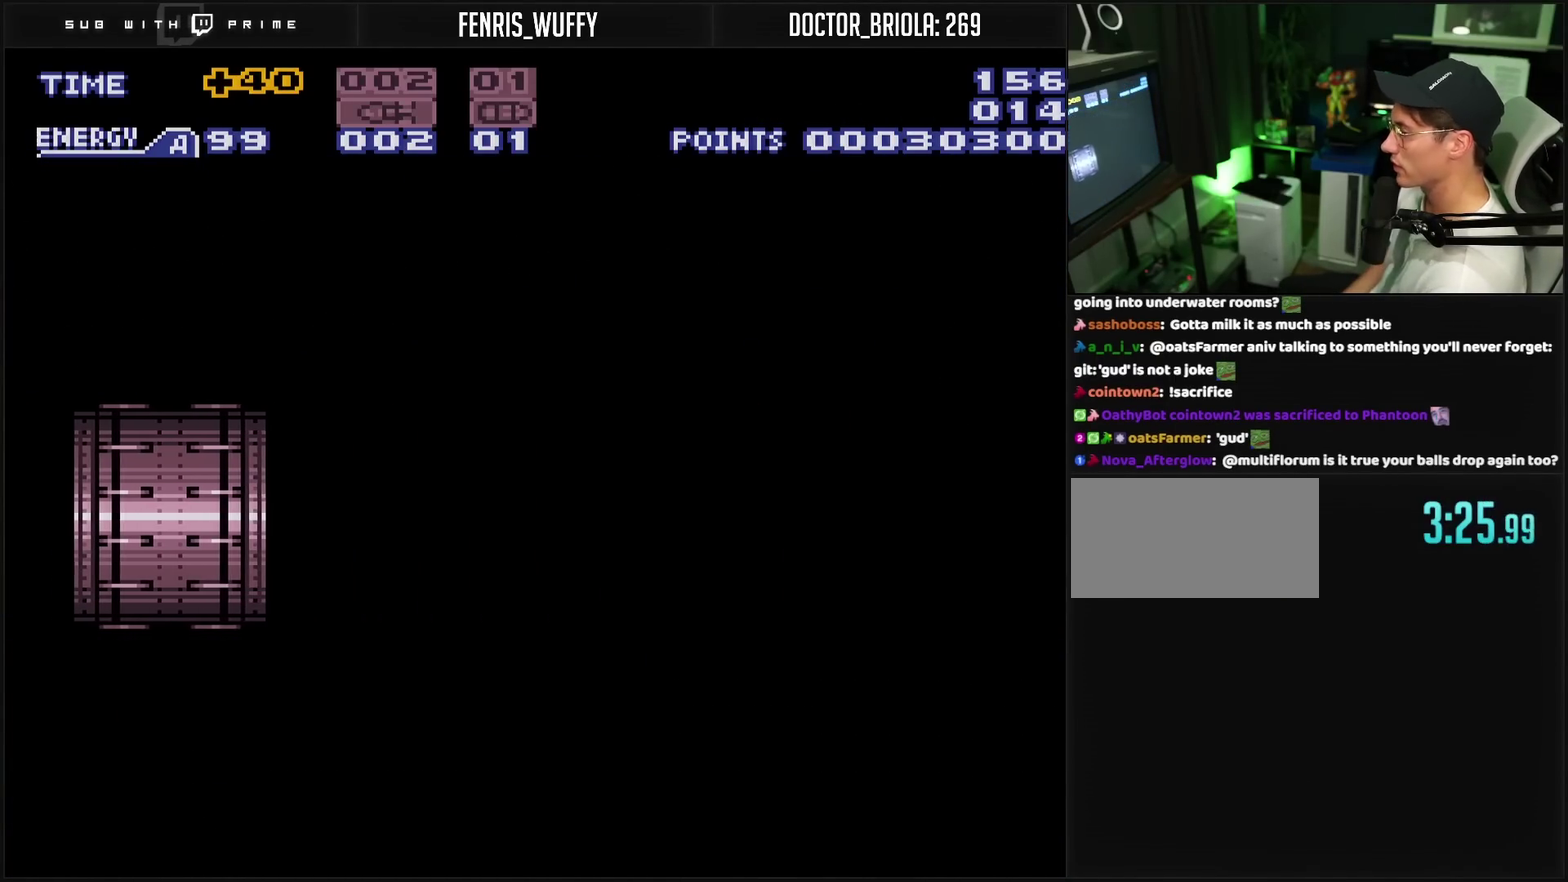
{"buttons": ["CROSS"], "events": []}
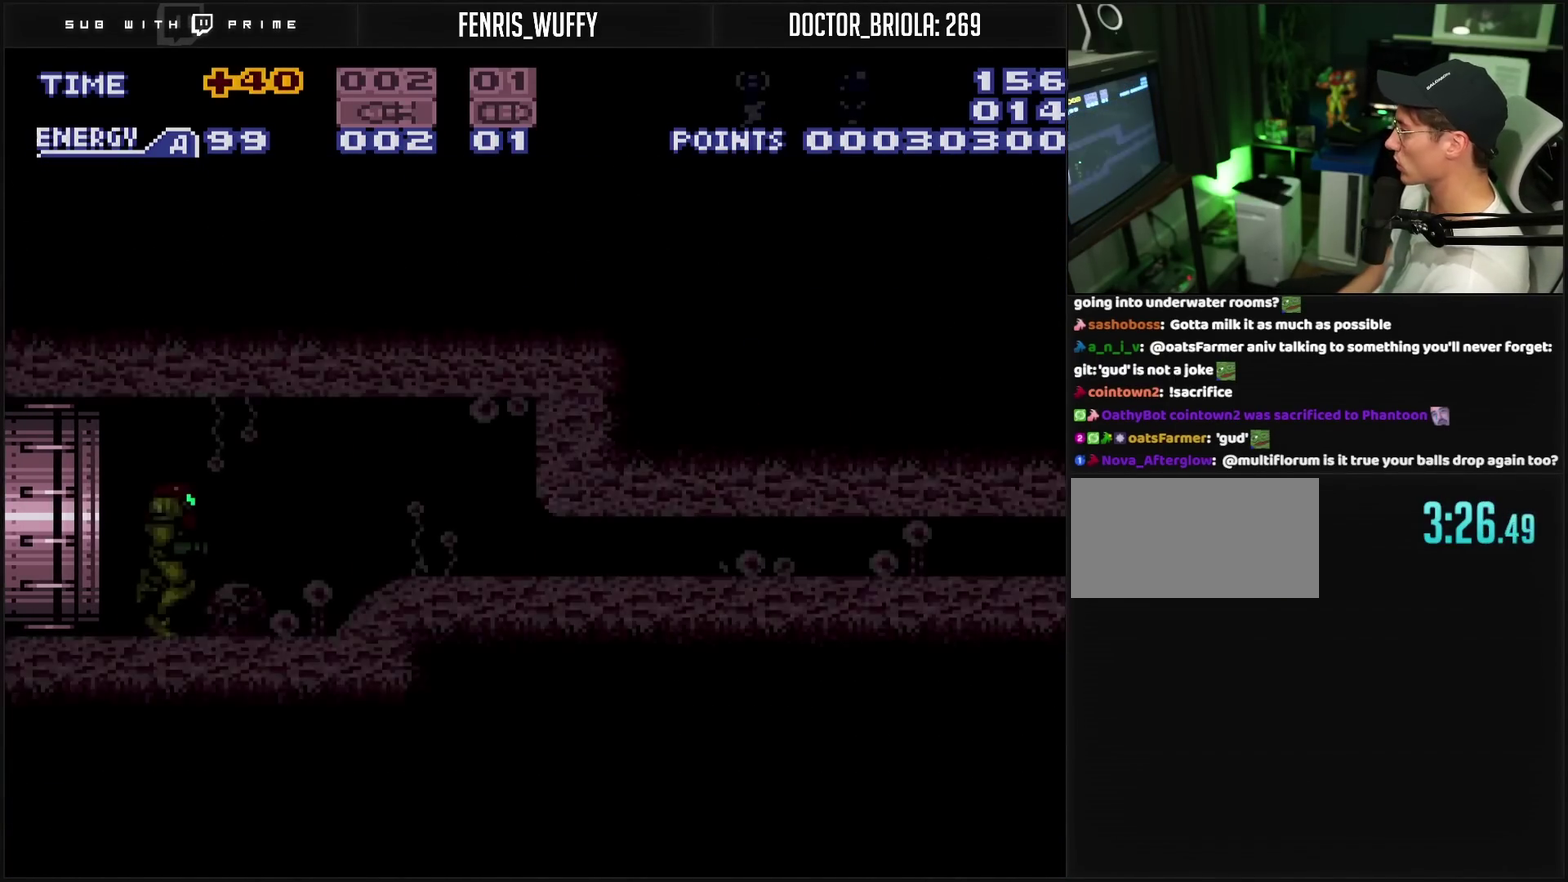
{"buttons": ["CROSS", "CIRCLE", "DPAD_RIGHT"], "events": [[217, "DPAD_RIGHT", "down"], [483, "CIRCLE", "down"]]}
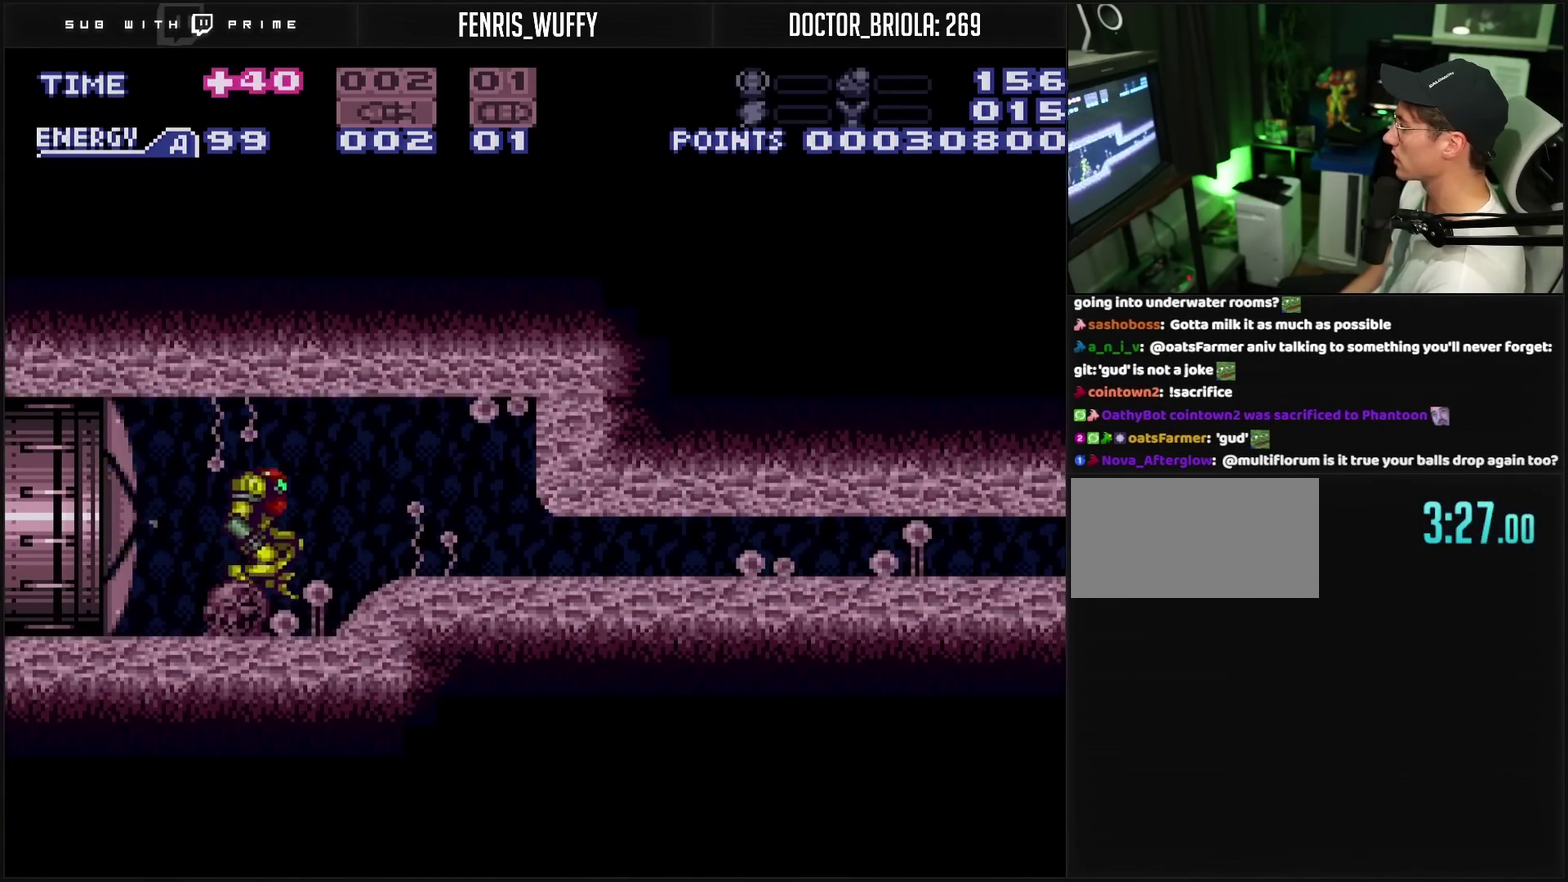
{"buttons": ["CROSS", "DPAD_RIGHT"], "events": [[17, "CIRCLE", "up"], [33, "CROSS", "up"], [83, "DPAD_DOWN", "down"], [83, "DPAD_RIGHT", "up"], [100, "CROSS", "down"], [100, "CIRCLE", "down"], [117, "DPAD_DOWN", "up"], [250, "DPAD_DOWN", "down"], [250, "DPAD_RIGHT", "down"], [283, "CIRCLE", "up"], [283, "DPAD_DOWN", "up"], [300, "CROSS", "up"], [367, "CROSS", "down"]]}
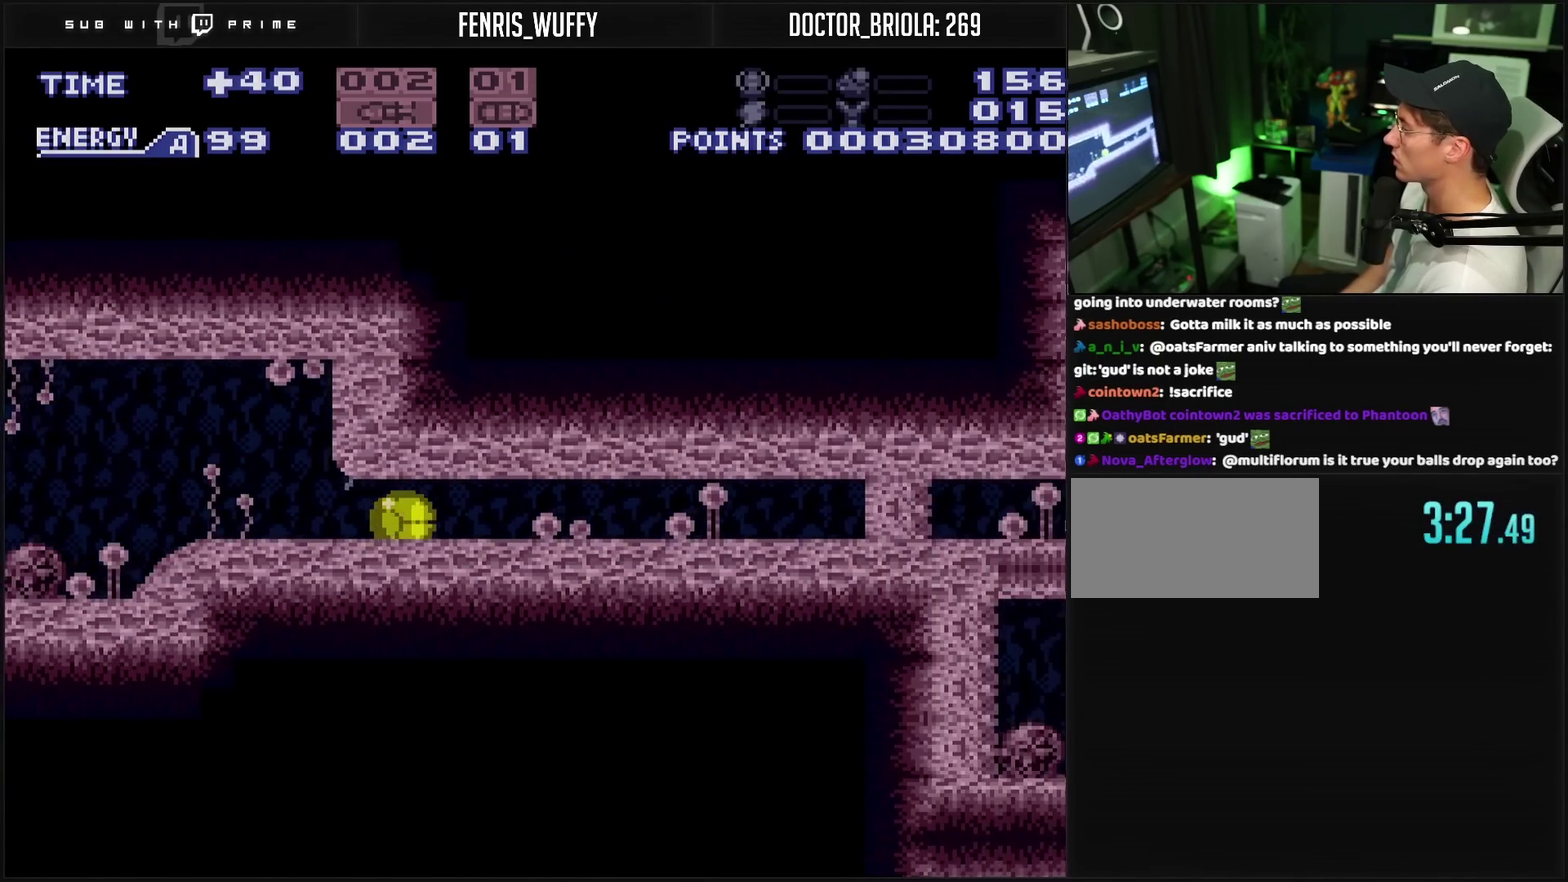
{"buttons": [], "events": [[17, "CROSS", "up"], [367, "DPAD_RIGHT", "up"], [367, "TRIANGLE", "down"], [433, "TRIANGLE", "up"]]}
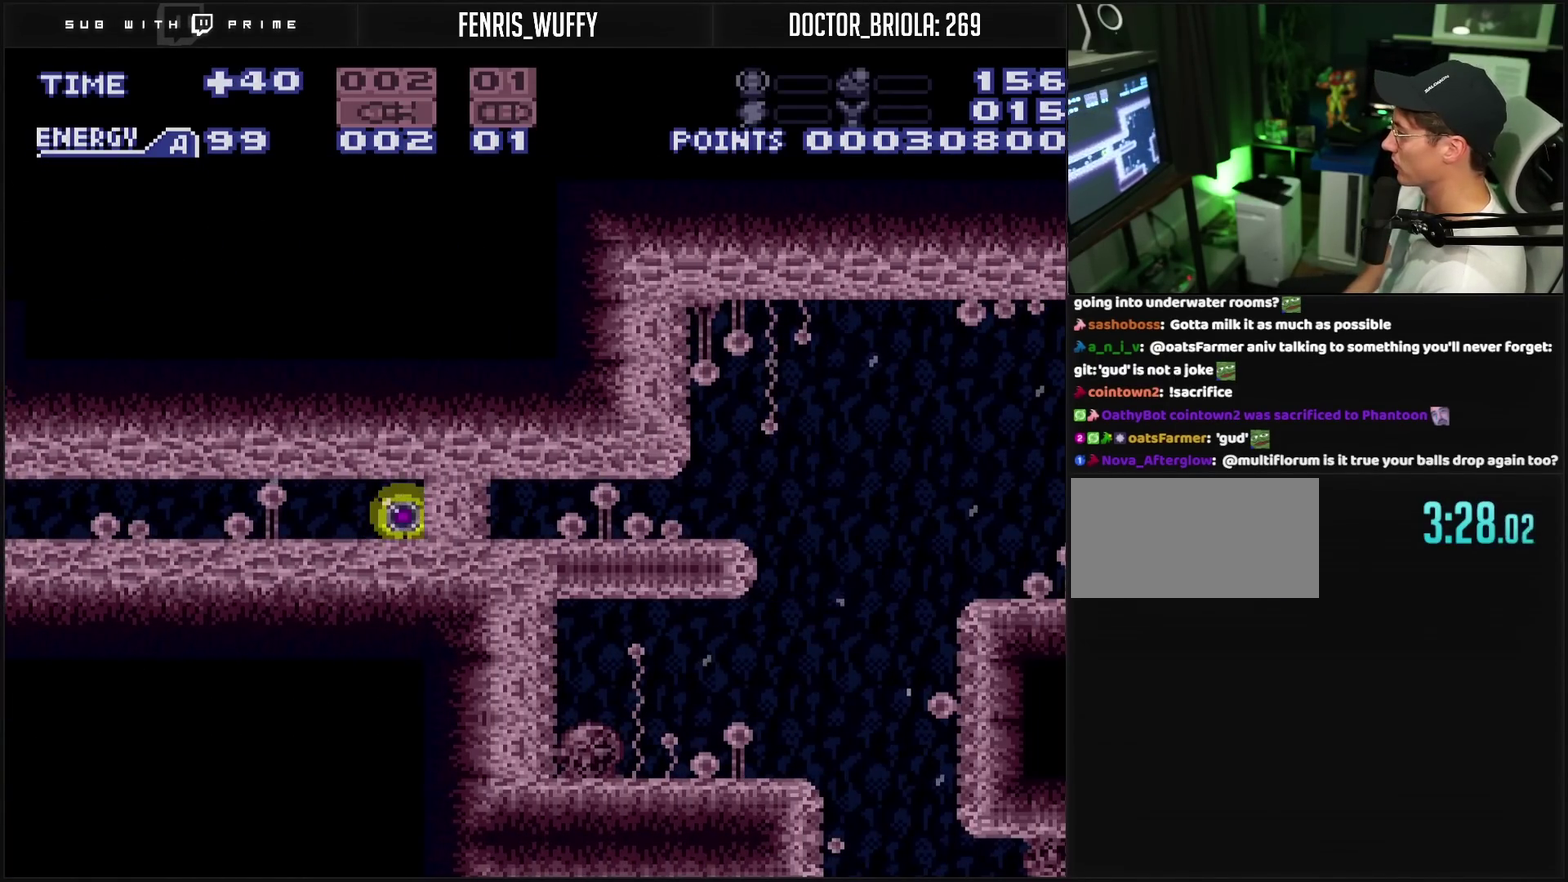
{"buttons": ["CROSS", "DPAD_RIGHT"], "events": [[100, "CROSS", "down"], [333, "DPAD_RIGHT", "down"]]}
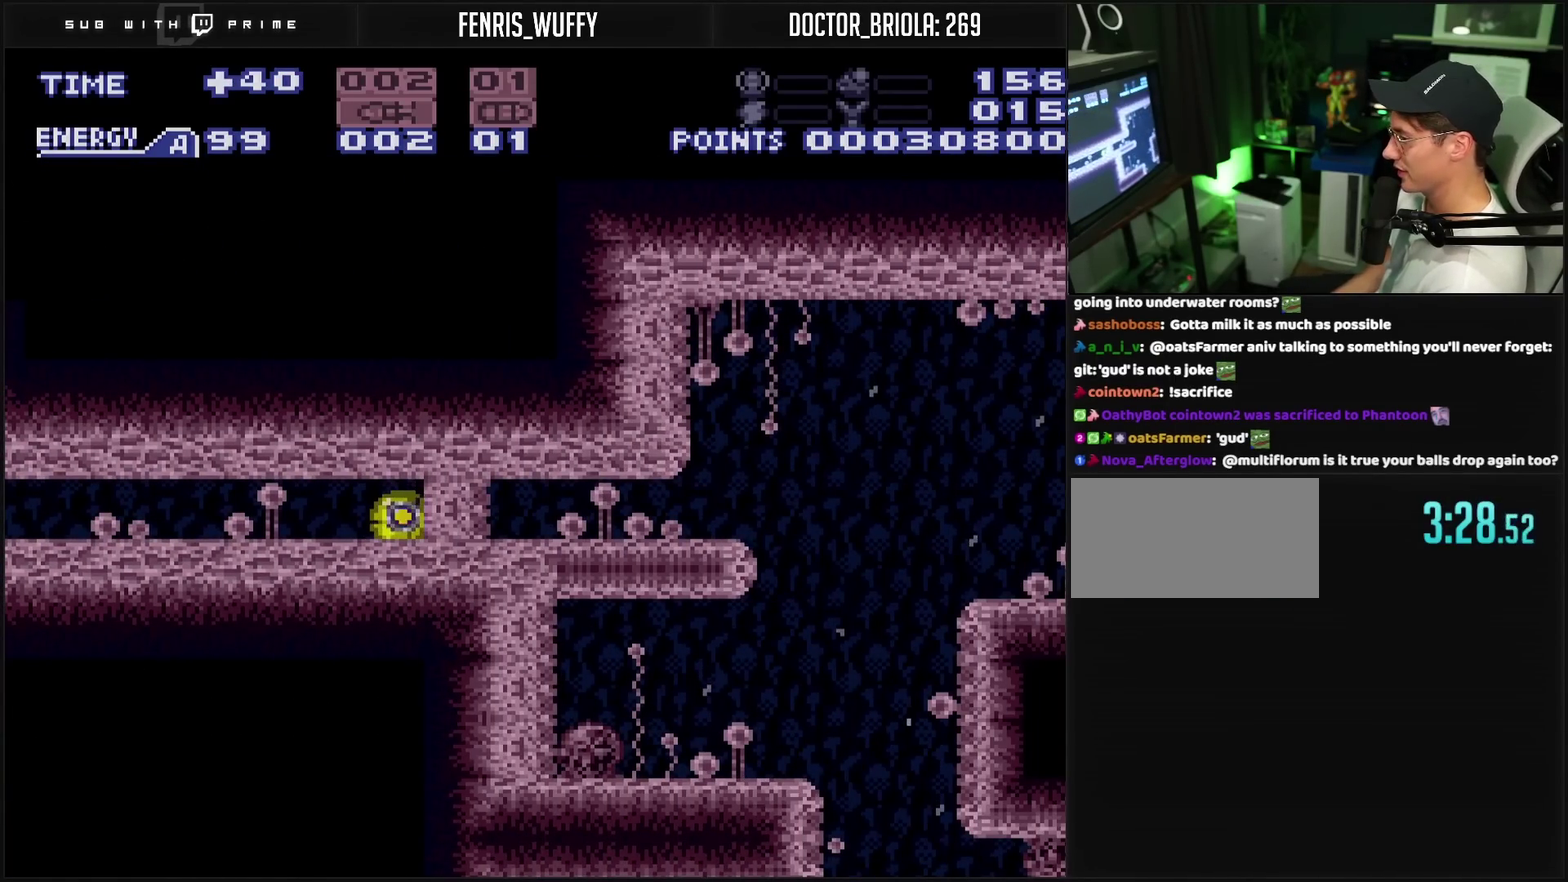
{"buttons": ["CROSS", "DPAD_RIGHT"], "events": [[167, "DPAD_RIGHT", "up"], [250, "DPAD_RIGHT", "down"]]}
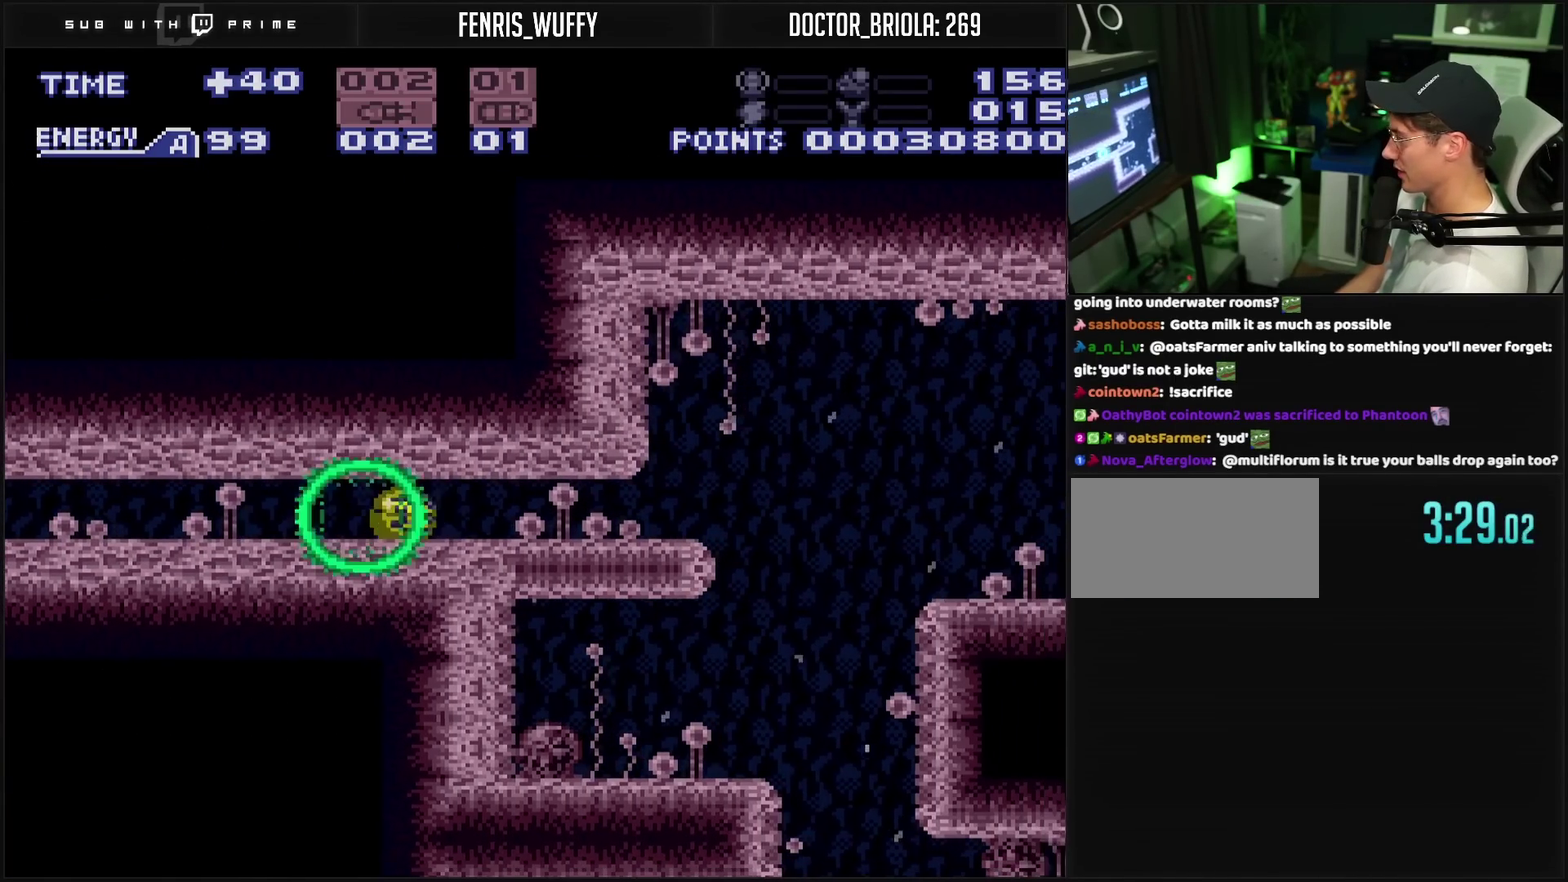
{"buttons": ["CROSS"], "events": [[417, "DPAD_RIGHT", "up"]]}
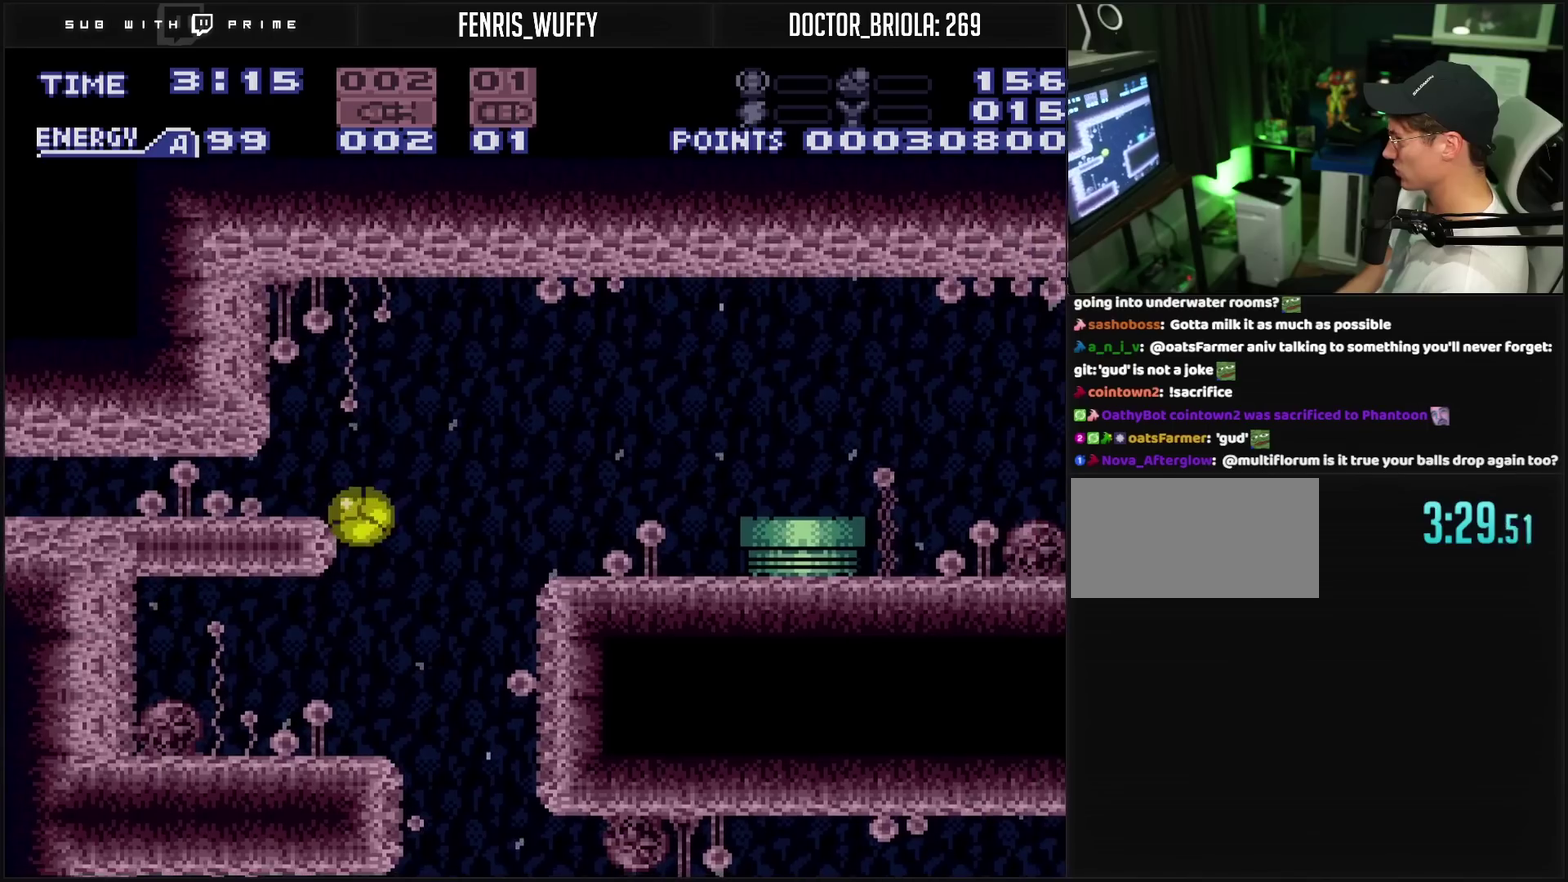
{"buttons": ["L1"], "events": [[300, "CROSS", "up"], [383, "DPAD_UP", "down"], [467, "DPAD_UP", "up"], [467, "L1", "down"]]}
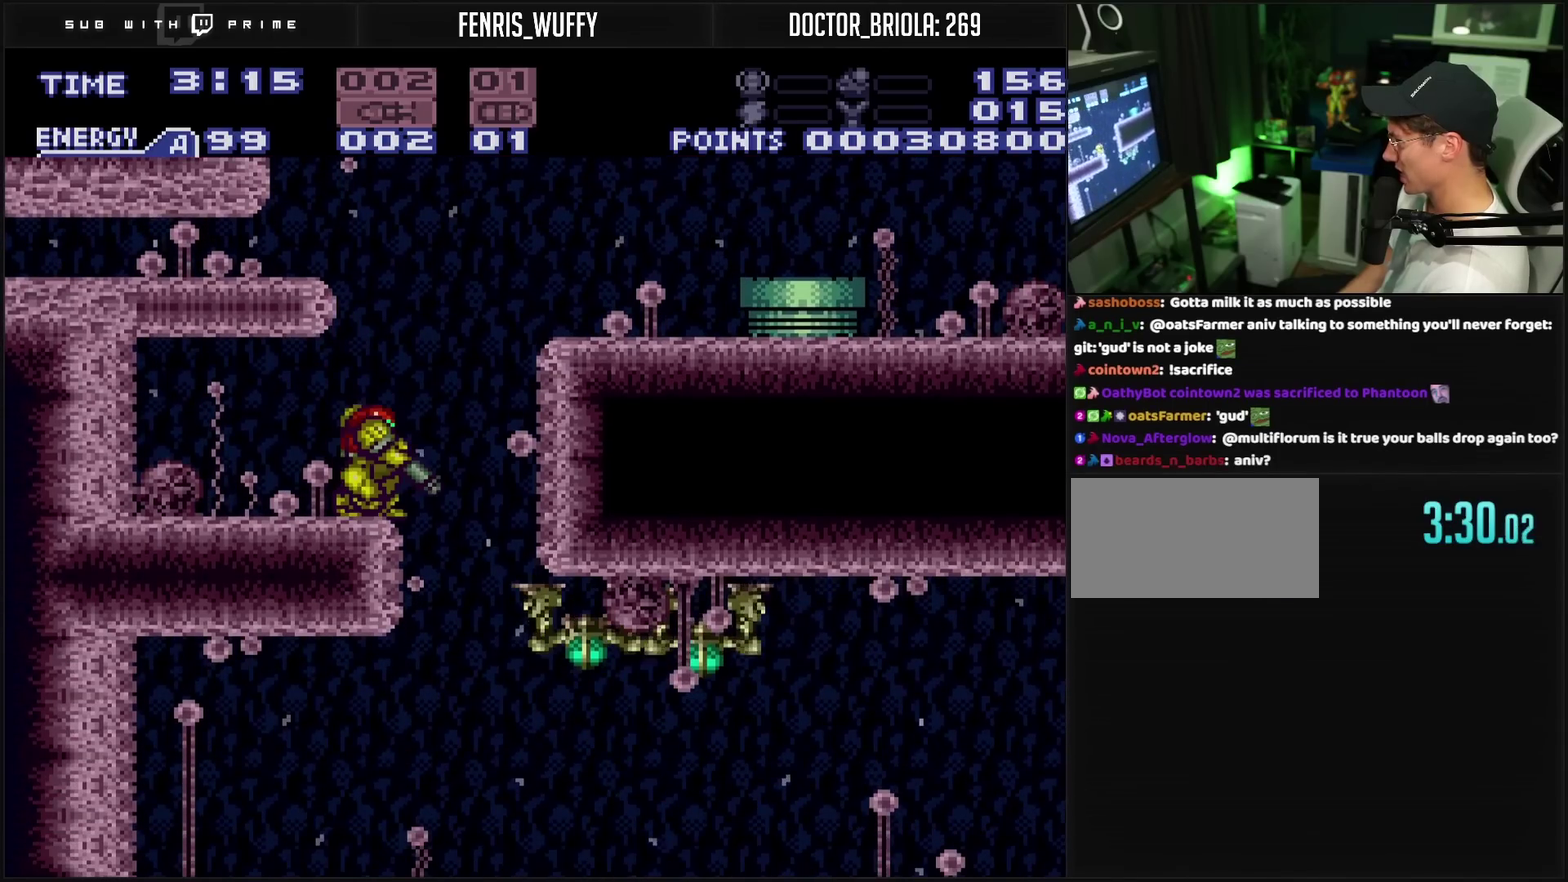
{"buttons": ["TRIANGLE", "L1"], "events": [[33, "TRIANGLE", "down"], [100, "TRIANGLE", "up"], [250, "TRIANGLE", "down"], [333, "TRIANGLE", "up"], [500, "TRIANGLE", "down"]]}
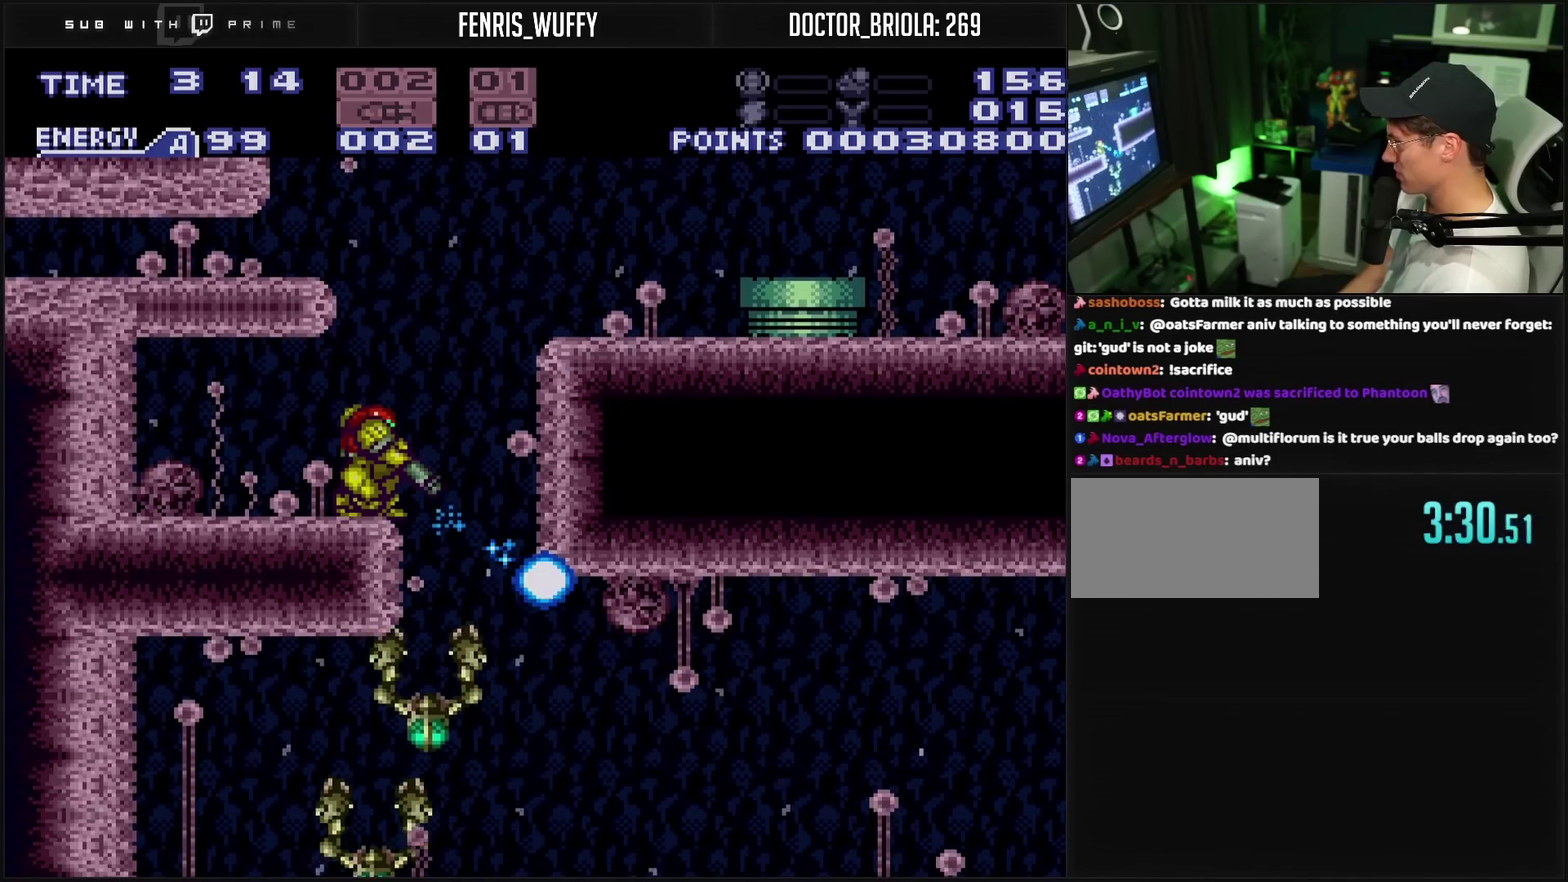
{"buttons": ["CROSS"], "events": [[100, "TRIANGLE", "up"], [167, "L1", "up"], [183, "DPAD_LEFT", "down"], [267, "CROSS", "down"], [417, "DPAD_LEFT", "up"]]}
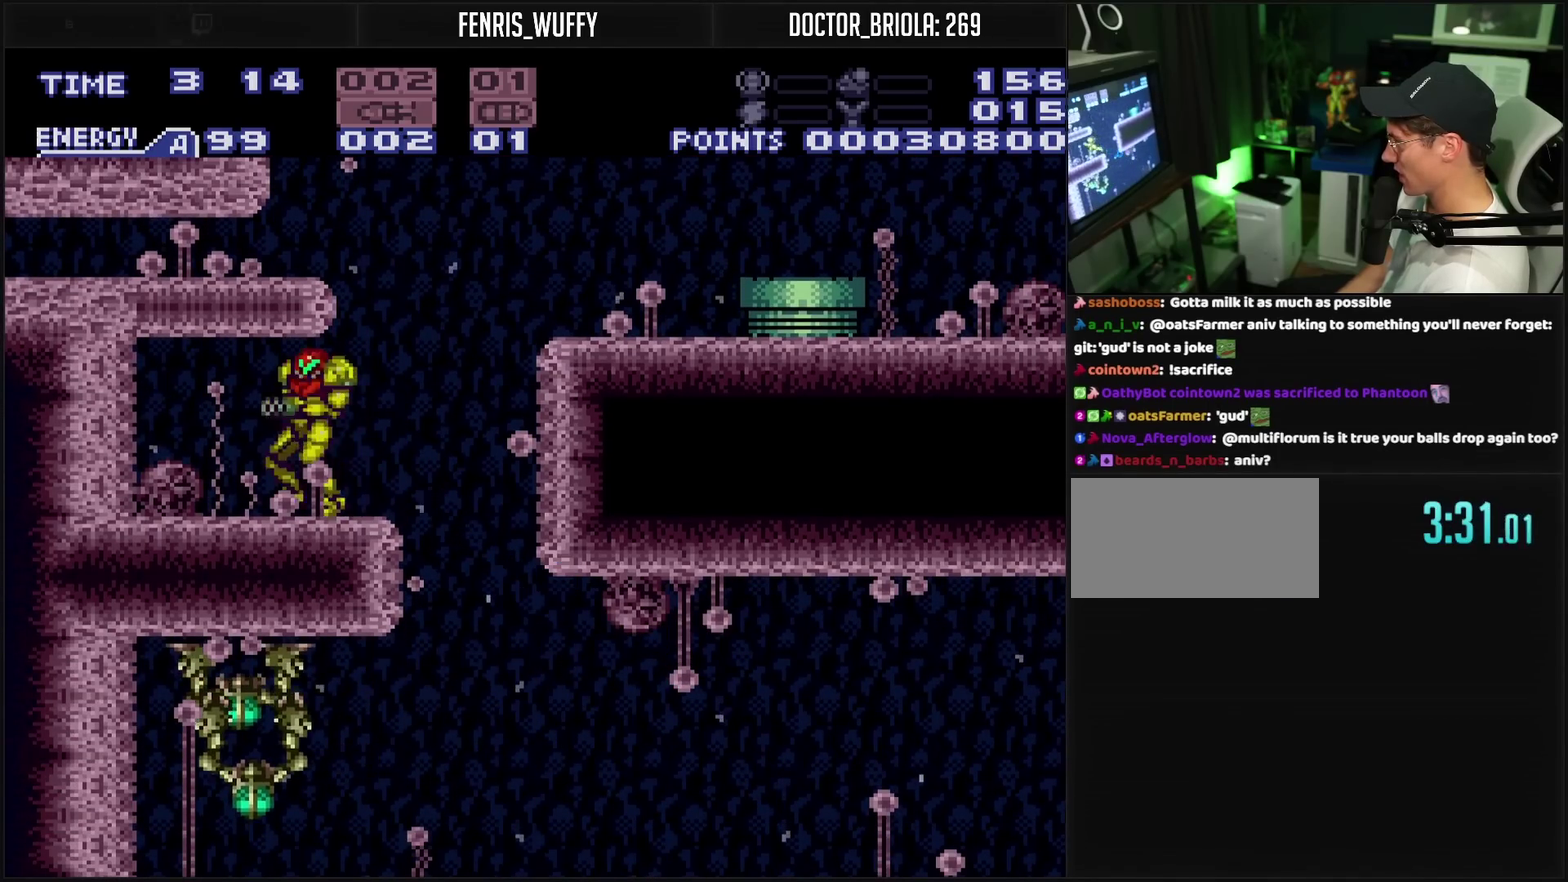
{"buttons": ["L1"], "events": [[50, "CROSS", "up"], [50, "DPAD_RIGHT", "down"], [50, "L1", "down"], [100, "DPAD_RIGHT", "up"], [167, "TRIANGLE", "down"], [317, "TRIANGLE", "up"], [417, "TRIANGLE", "down"], [500, "TRIANGLE", "up"]]}
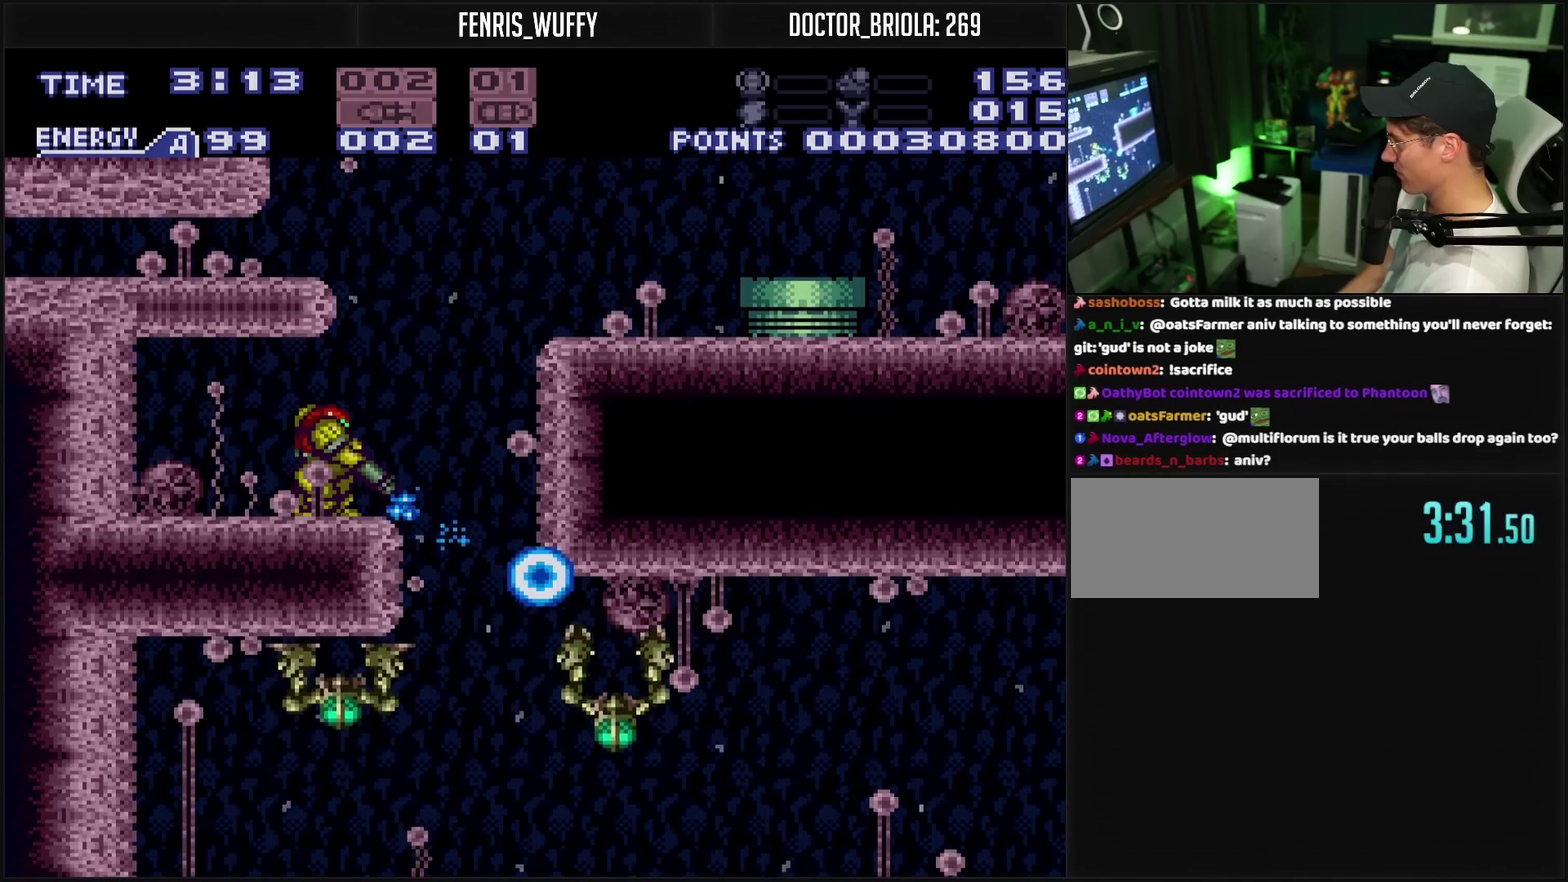
{"buttons": ["TRIANGLE", "L1"], "events": [[167, "TRIANGLE", "down"], [267, "TRIANGLE", "up"], [417, "TRIANGLE", "down"]]}
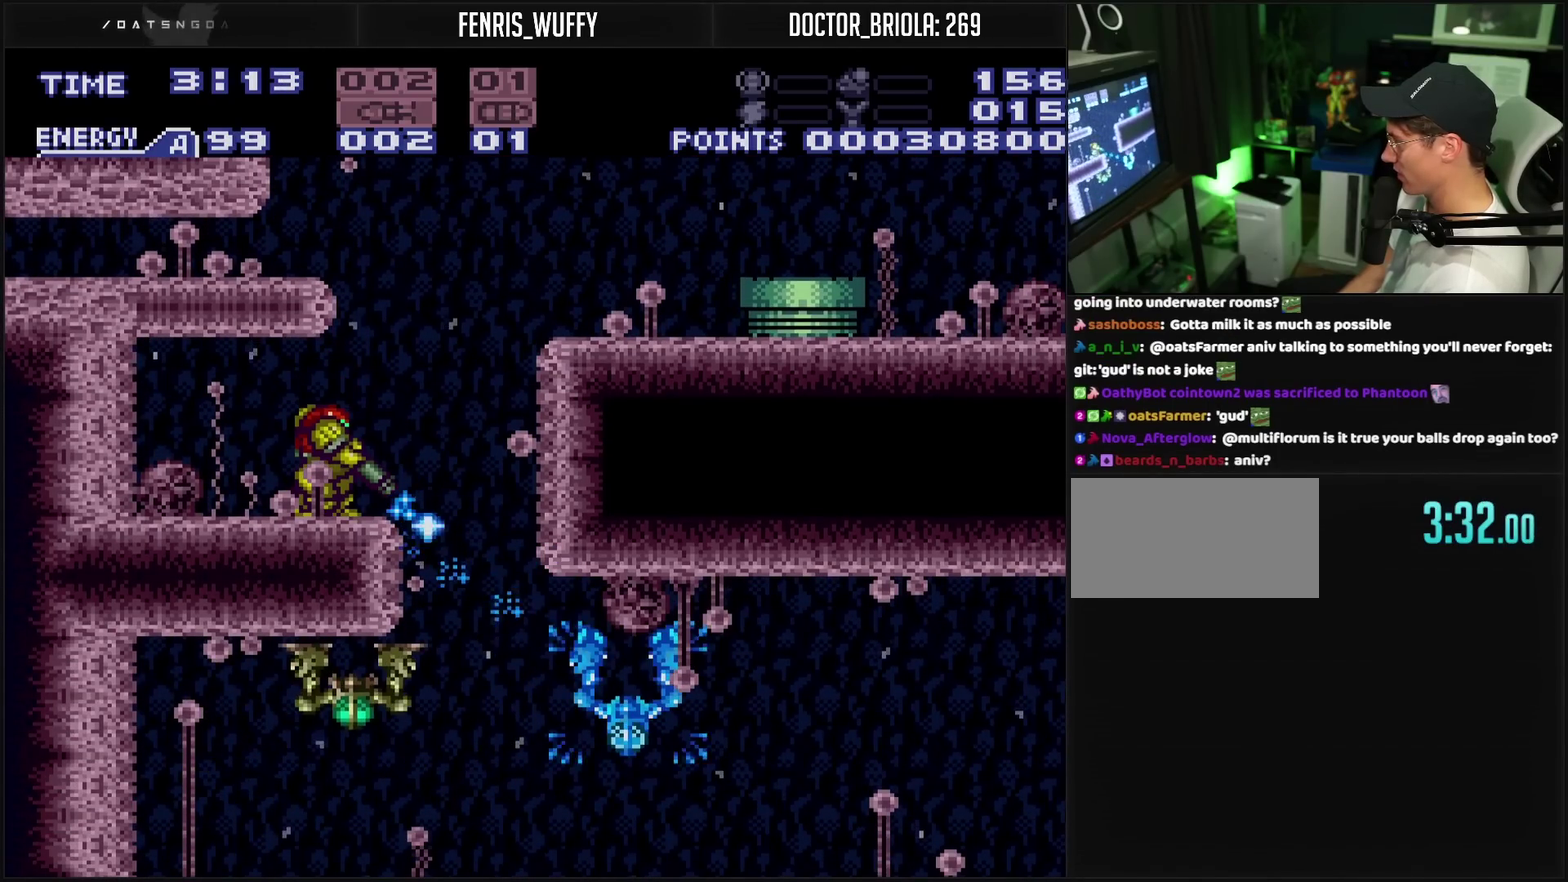
{"buttons": ["L1"], "events": [[17, "TRIANGLE", "up"], [167, "TRIANGLE", "down"], [250, "TRIANGLE", "up"], [417, "TRIANGLE", "down"], [500, "TRIANGLE", "up"]]}
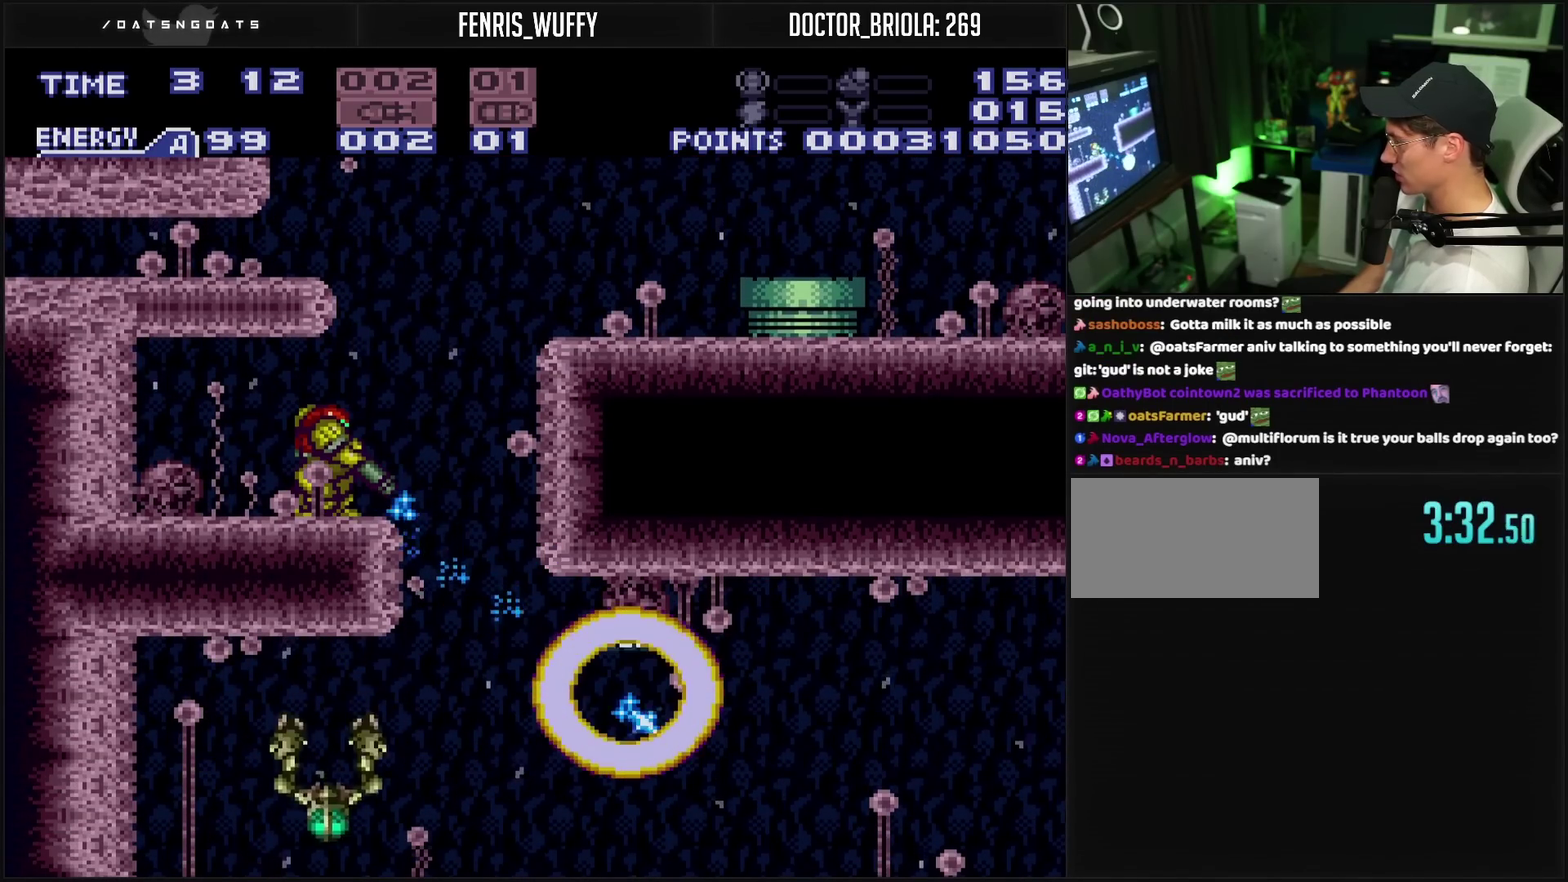
{"buttons": ["TRIANGLE", "L1"], "events": [[183, "TRIANGLE", "down"], [267, "TRIANGLE", "up"], [467, "TRIANGLE", "down"]]}
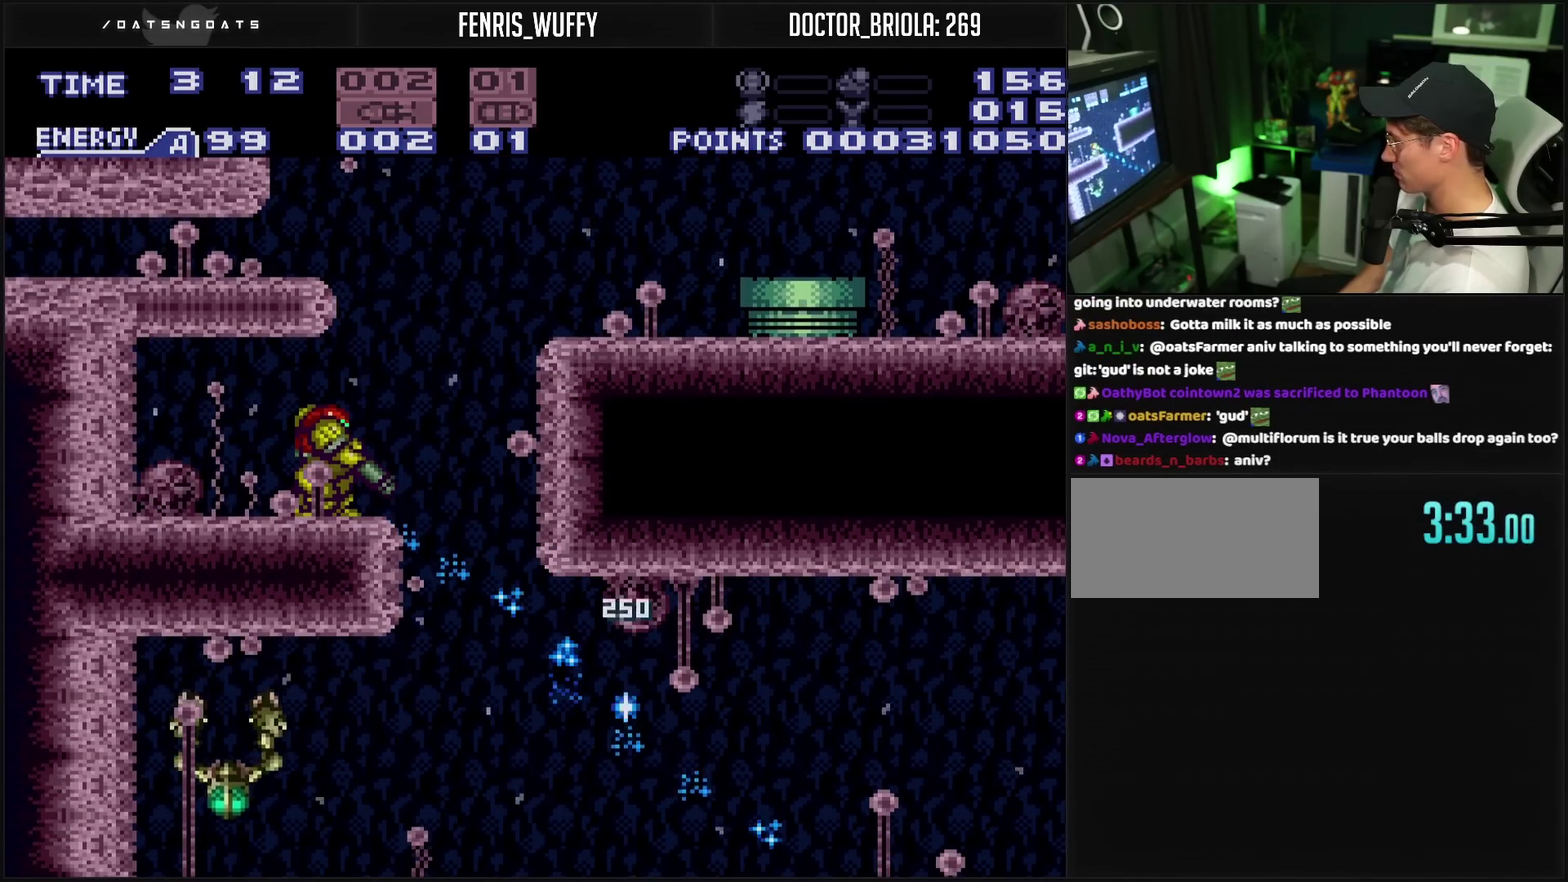
{"buttons": ["L1"], "events": [[67, "TRIANGLE", "up"], [267, "TRIANGLE", "down"], [383, "TRIANGLE", "up"]]}